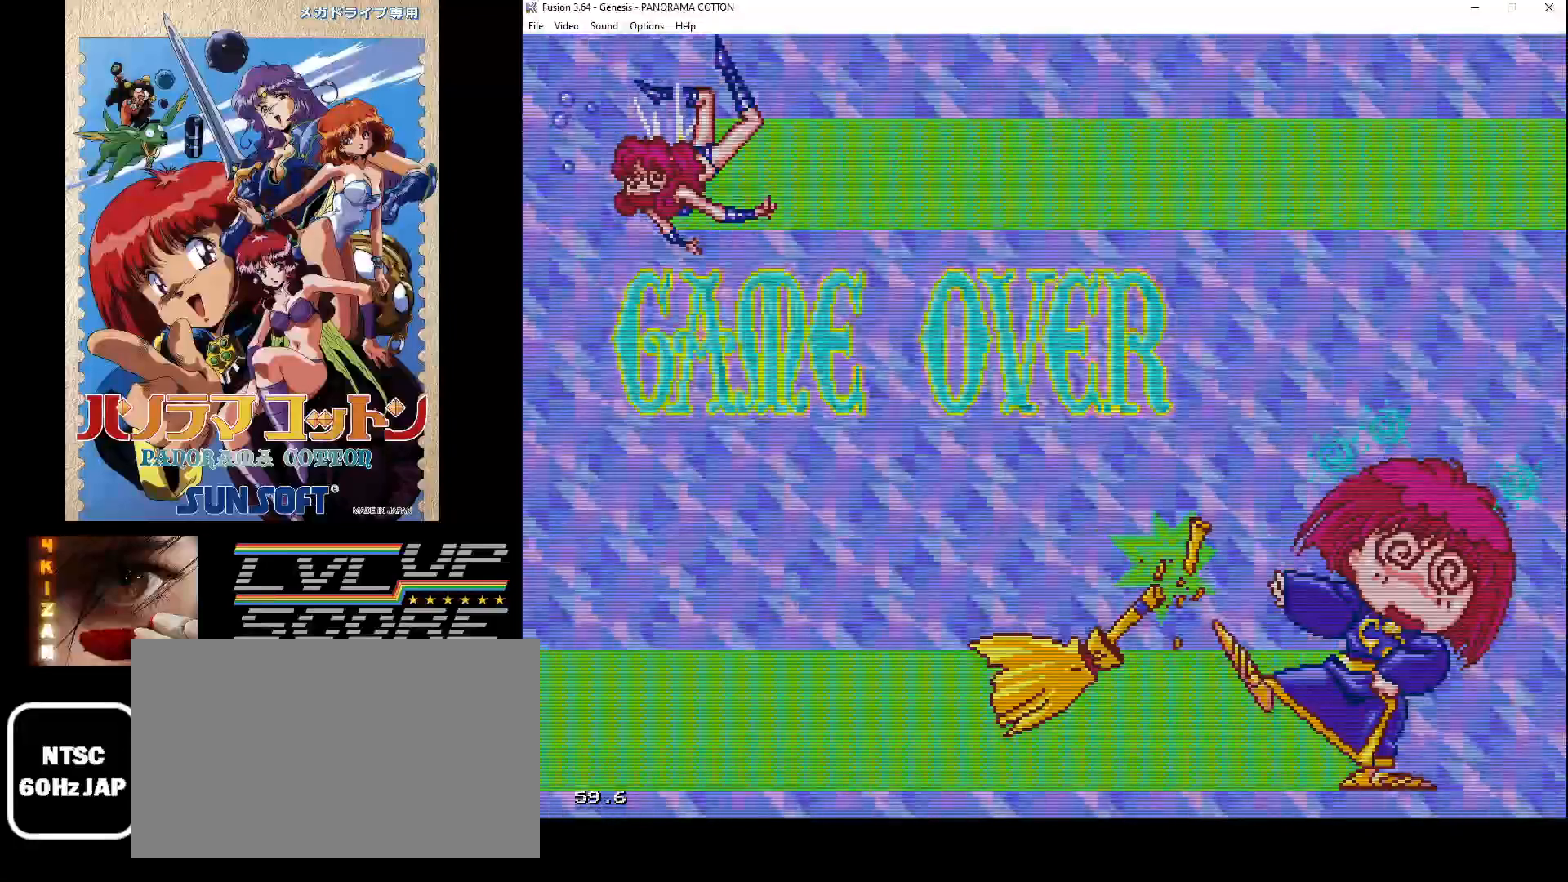
Gameplay with a controller (Xbox layout); each line is a JSON object with the inputs held at the frame after it. "events" lists button and stick changes between this image and that frame as [ms after this image, input, new state], when the widget could be followed in between. Not read: L1 L2 L3 R1 R2 R3.
{"buttons": [], "events": [[200, "A", "down"], [267, "A", "up"]]}
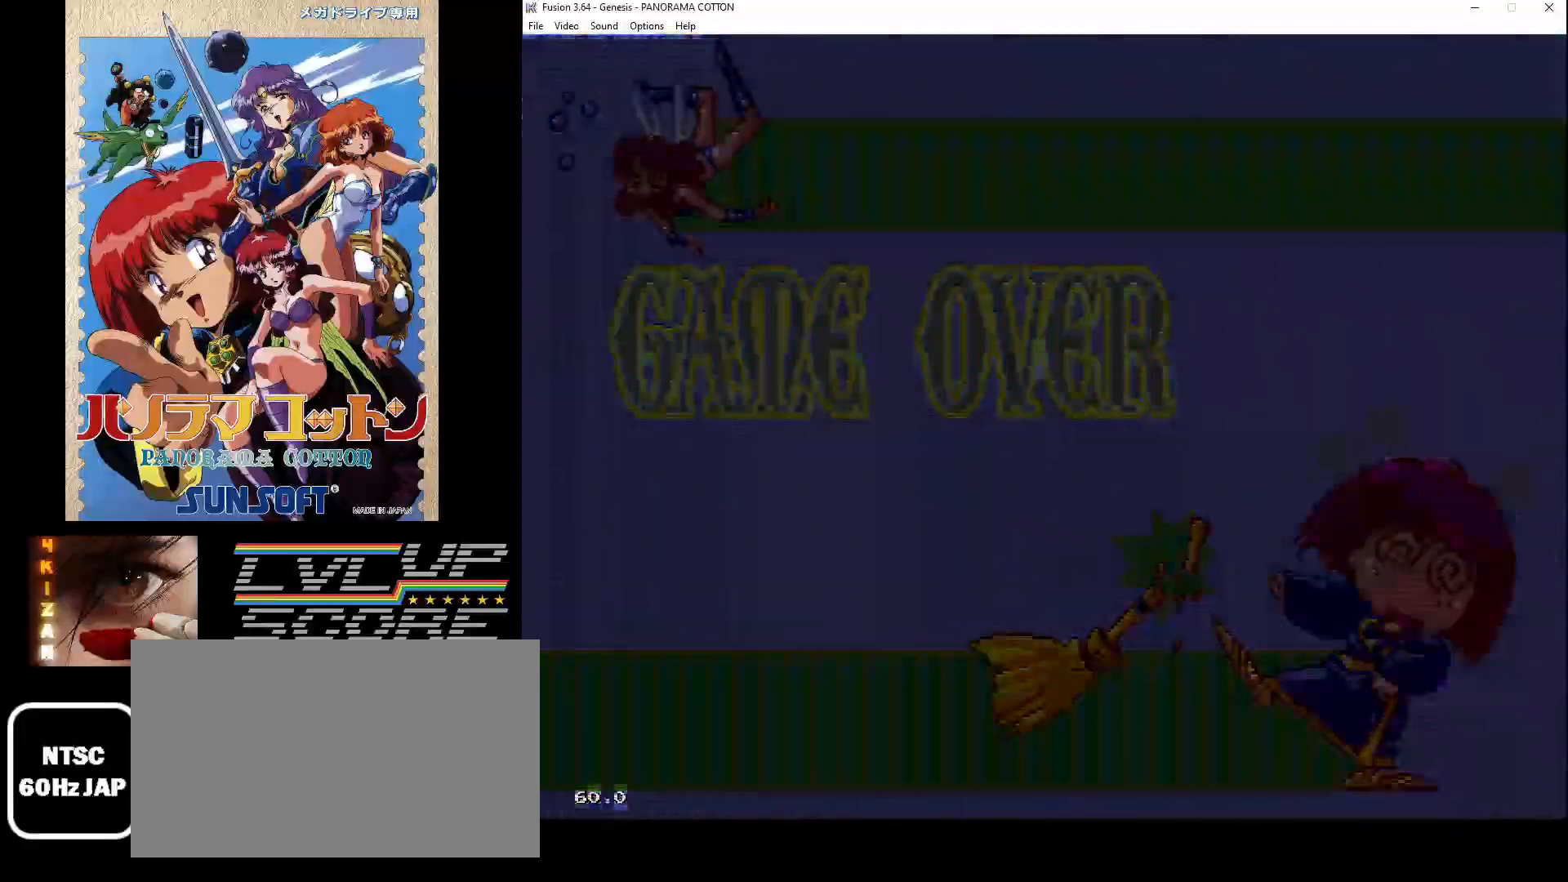
{"buttons": [], "events": []}
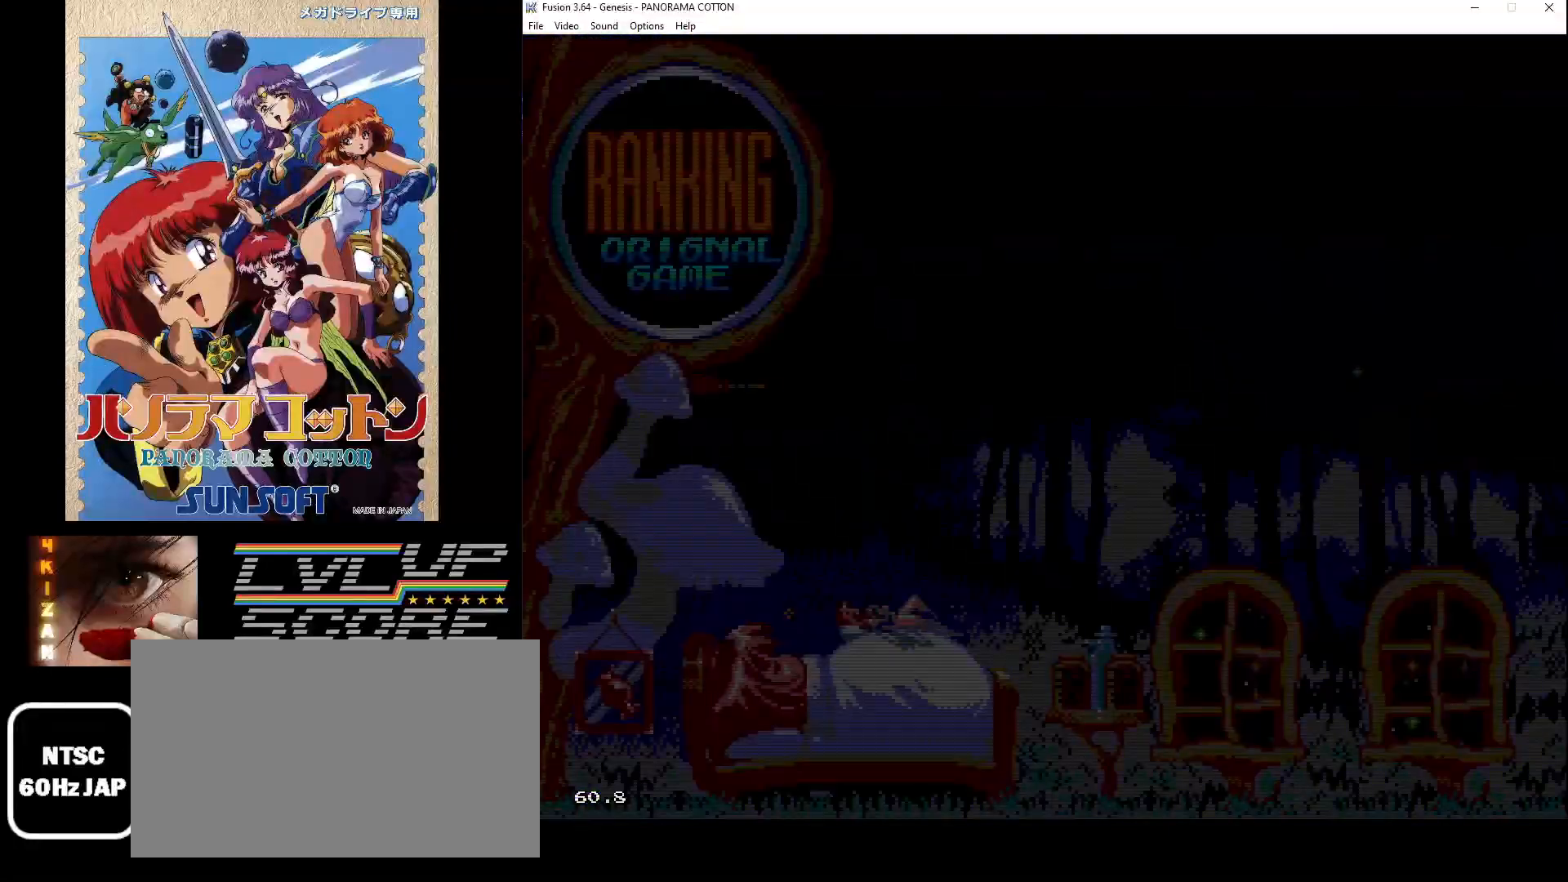
{"buttons": [], "events": []}
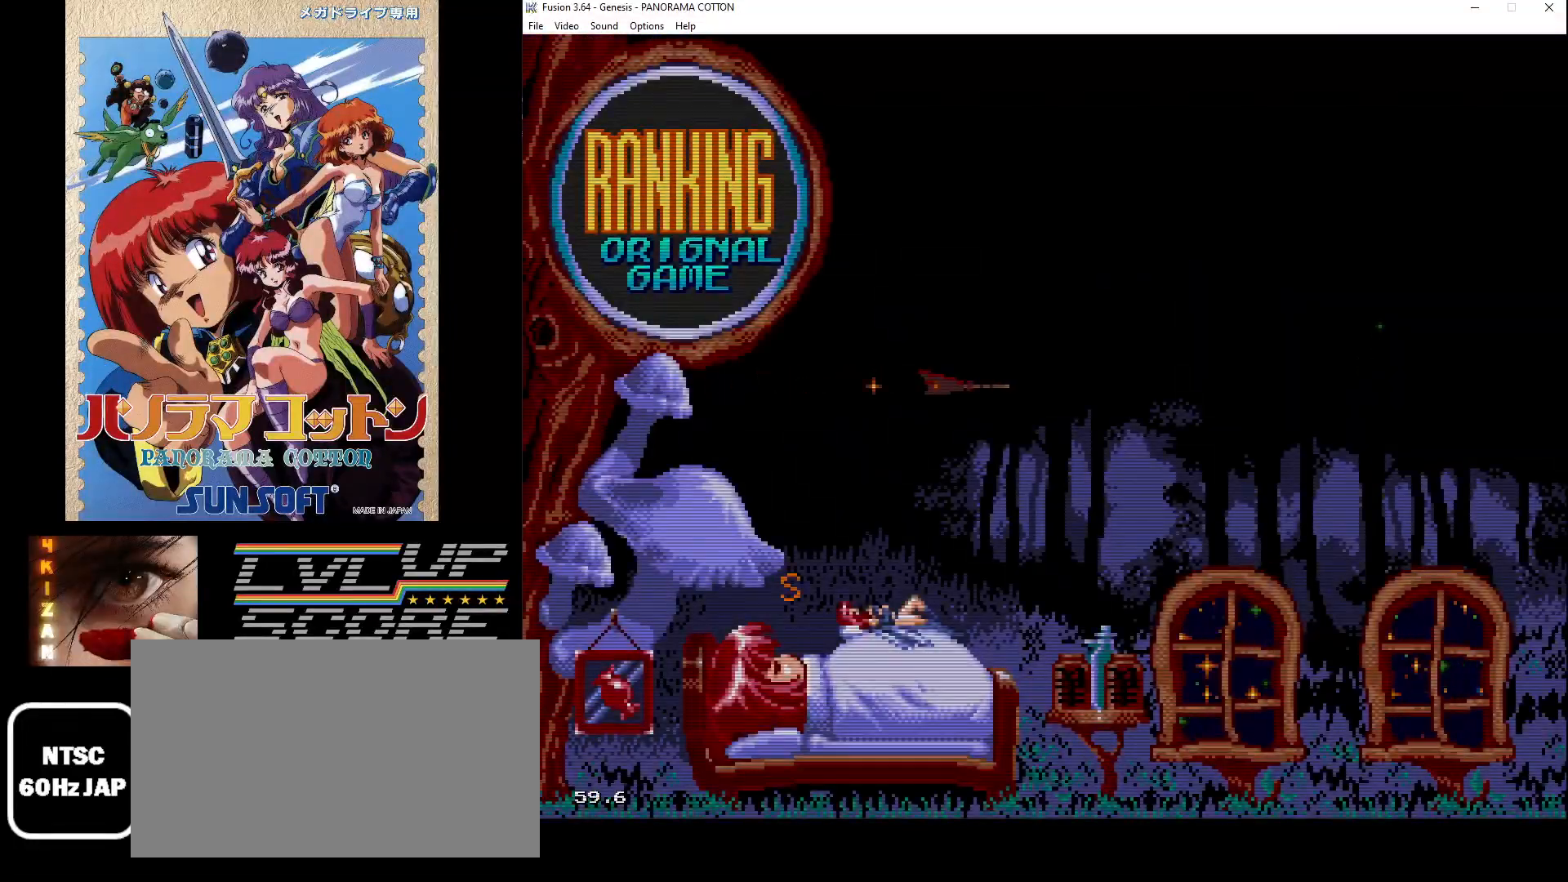
{"buttons": [], "events": []}
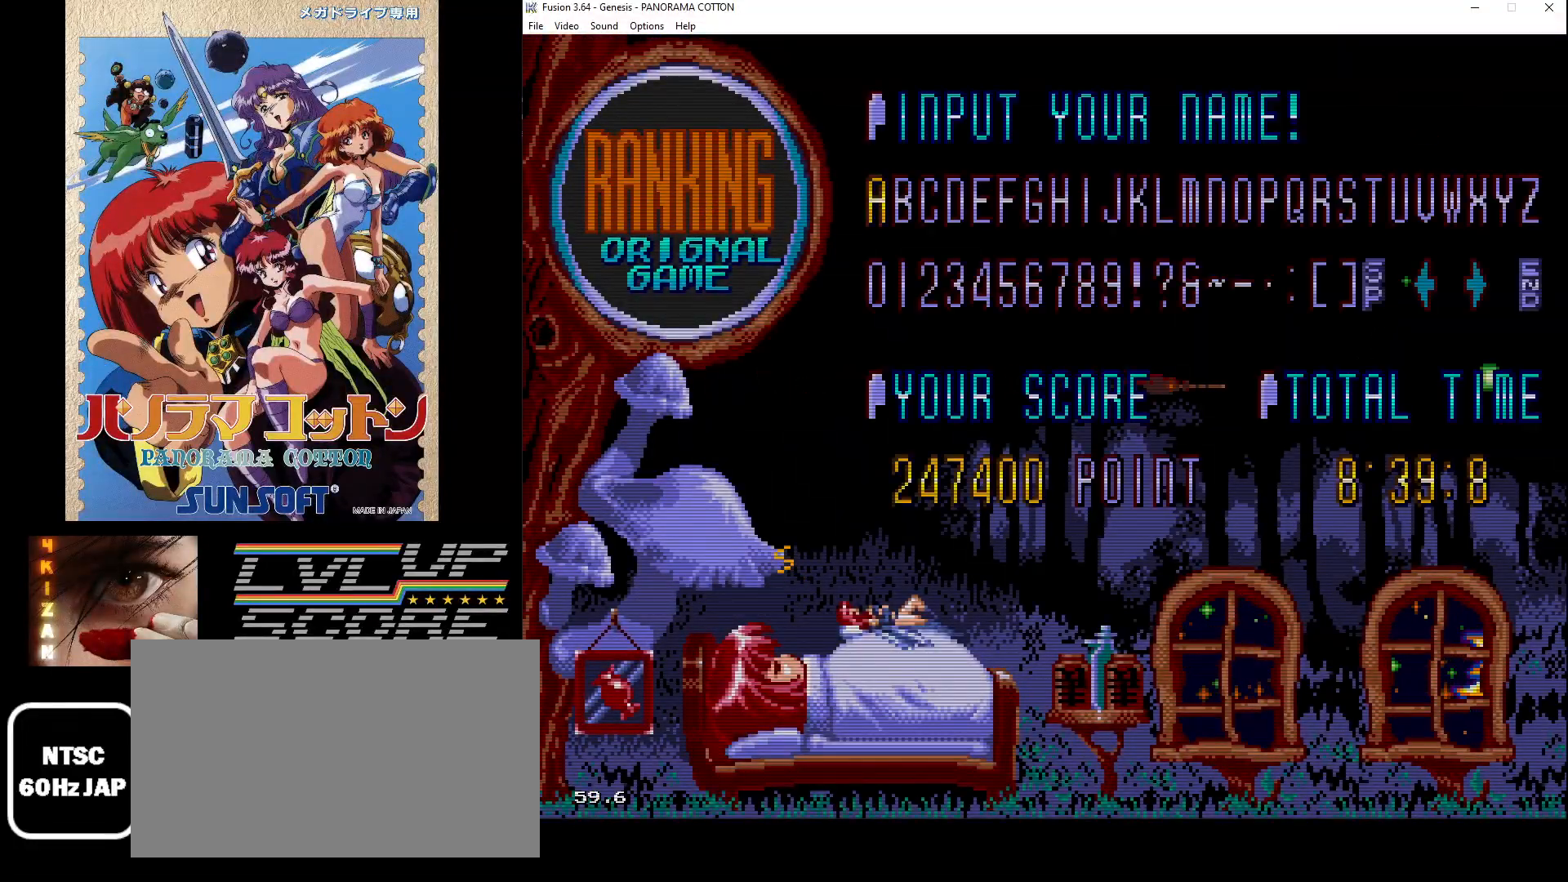
{"buttons": [], "events": []}
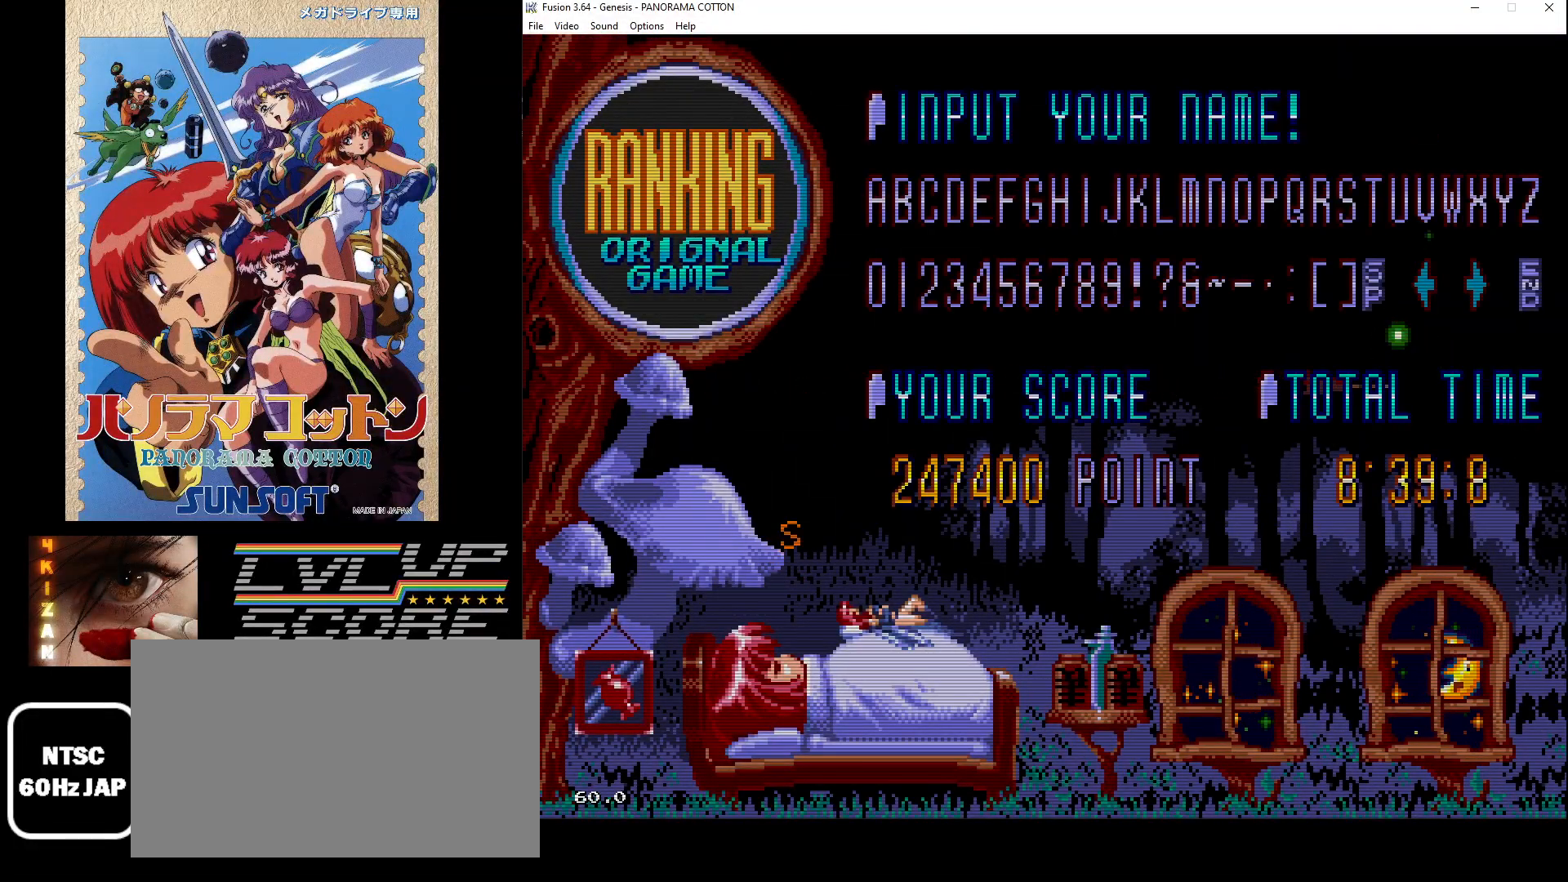
{"buttons": [], "events": []}
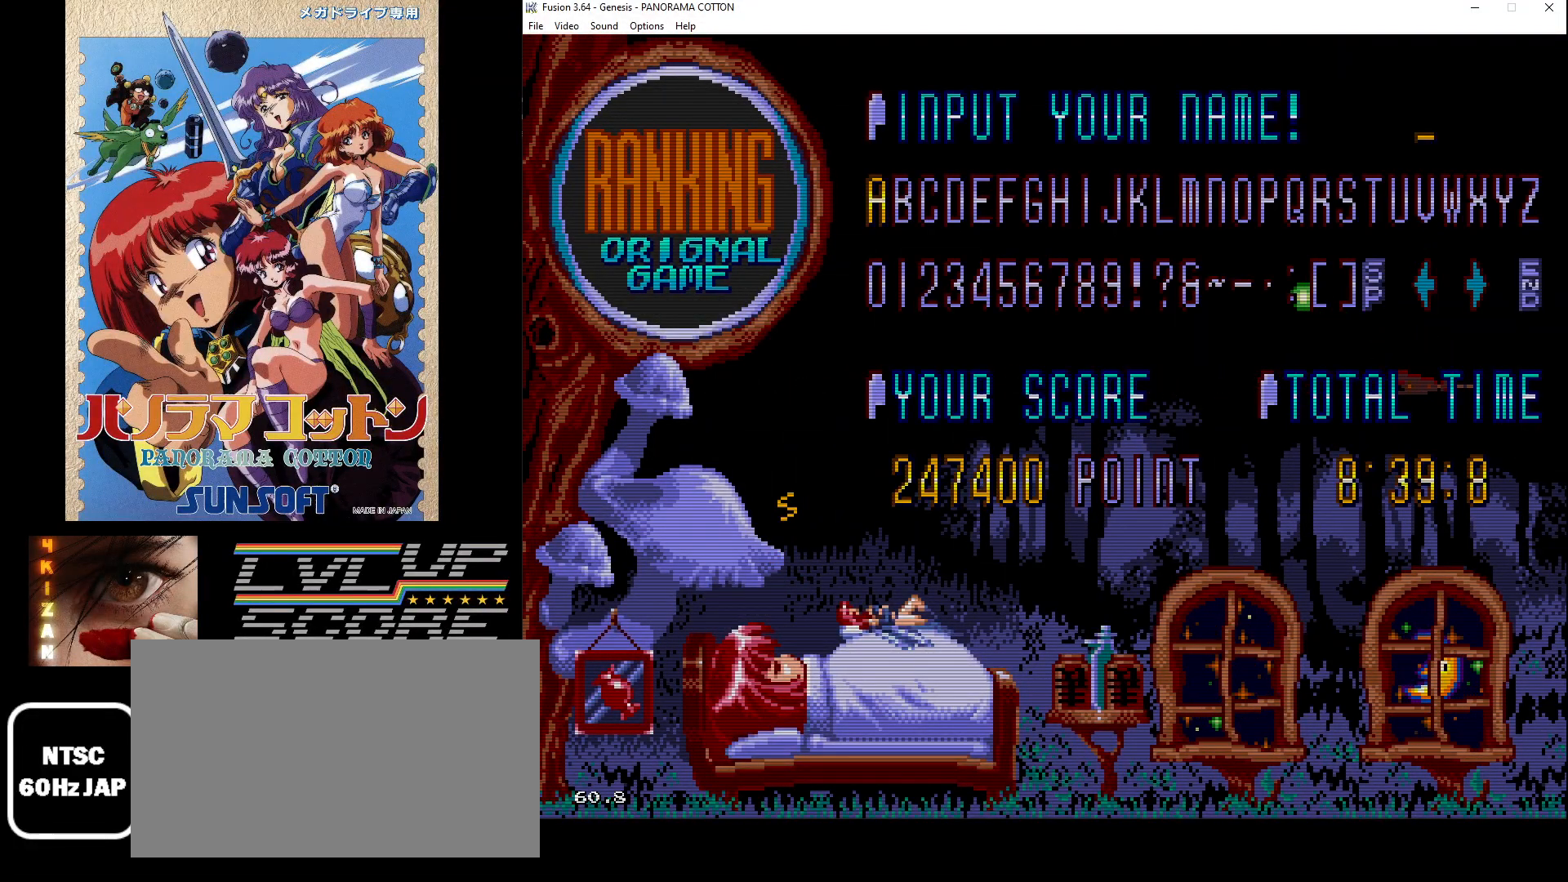
{"buttons": [], "events": [[33, "A", "down"], [100, "A", "up"], [383, "DPAD_RIGHT", "down"], [467, "DPAD_RIGHT", "up"]]}
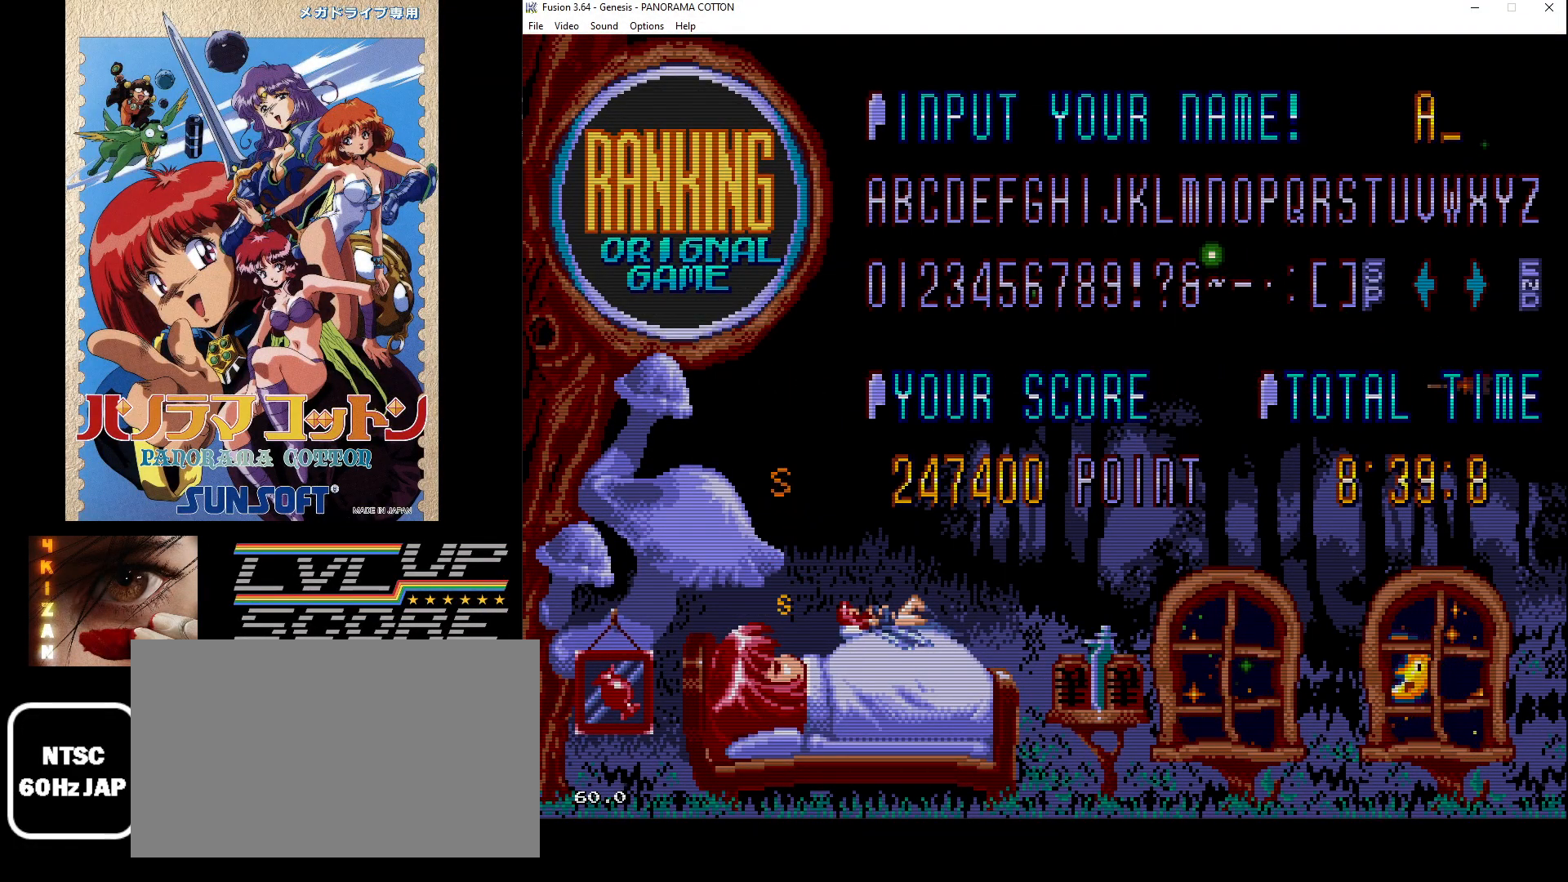
{"buttons": [], "events": [[67, "DPAD_RIGHT", "down"], [133, "DPAD_RIGHT", "up"], [233, "DPAD_RIGHT", "down"], [317, "DPAD_RIGHT", "up"], [400, "DPAD_RIGHT", "down"], [467, "DPAD_RIGHT", "up"]]}
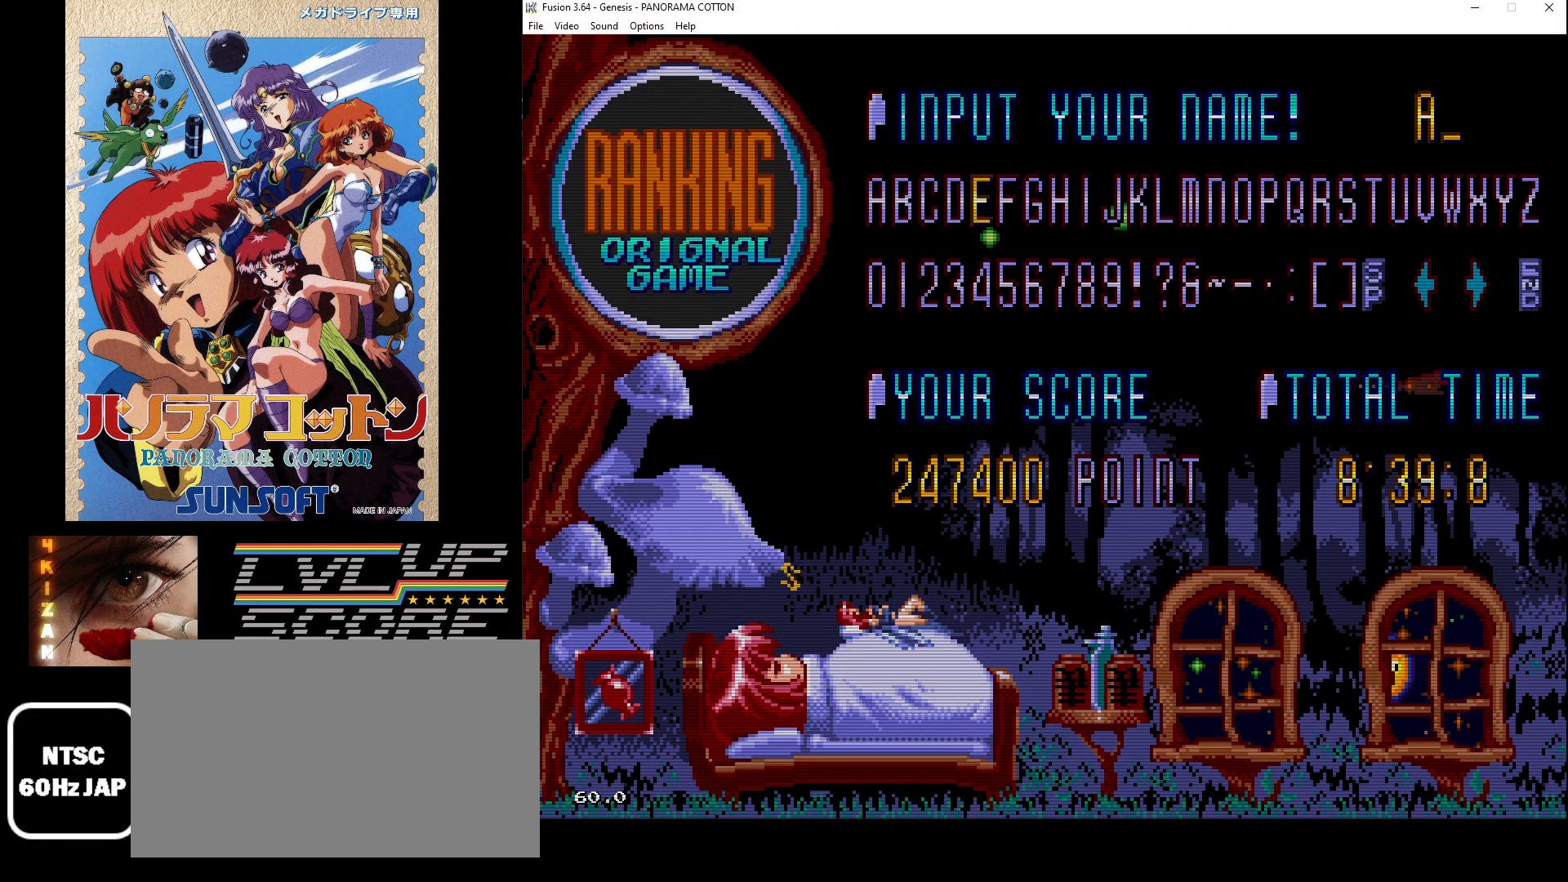
{"buttons": [], "events": [[67, "DPAD_RIGHT", "down"], [150, "DPAD_RIGHT", "up"], [250, "DPAD_RIGHT", "down"], [333, "DPAD_RIGHT", "up"], [433, "DPAD_RIGHT", "down"], [500, "DPAD_RIGHT", "up"]]}
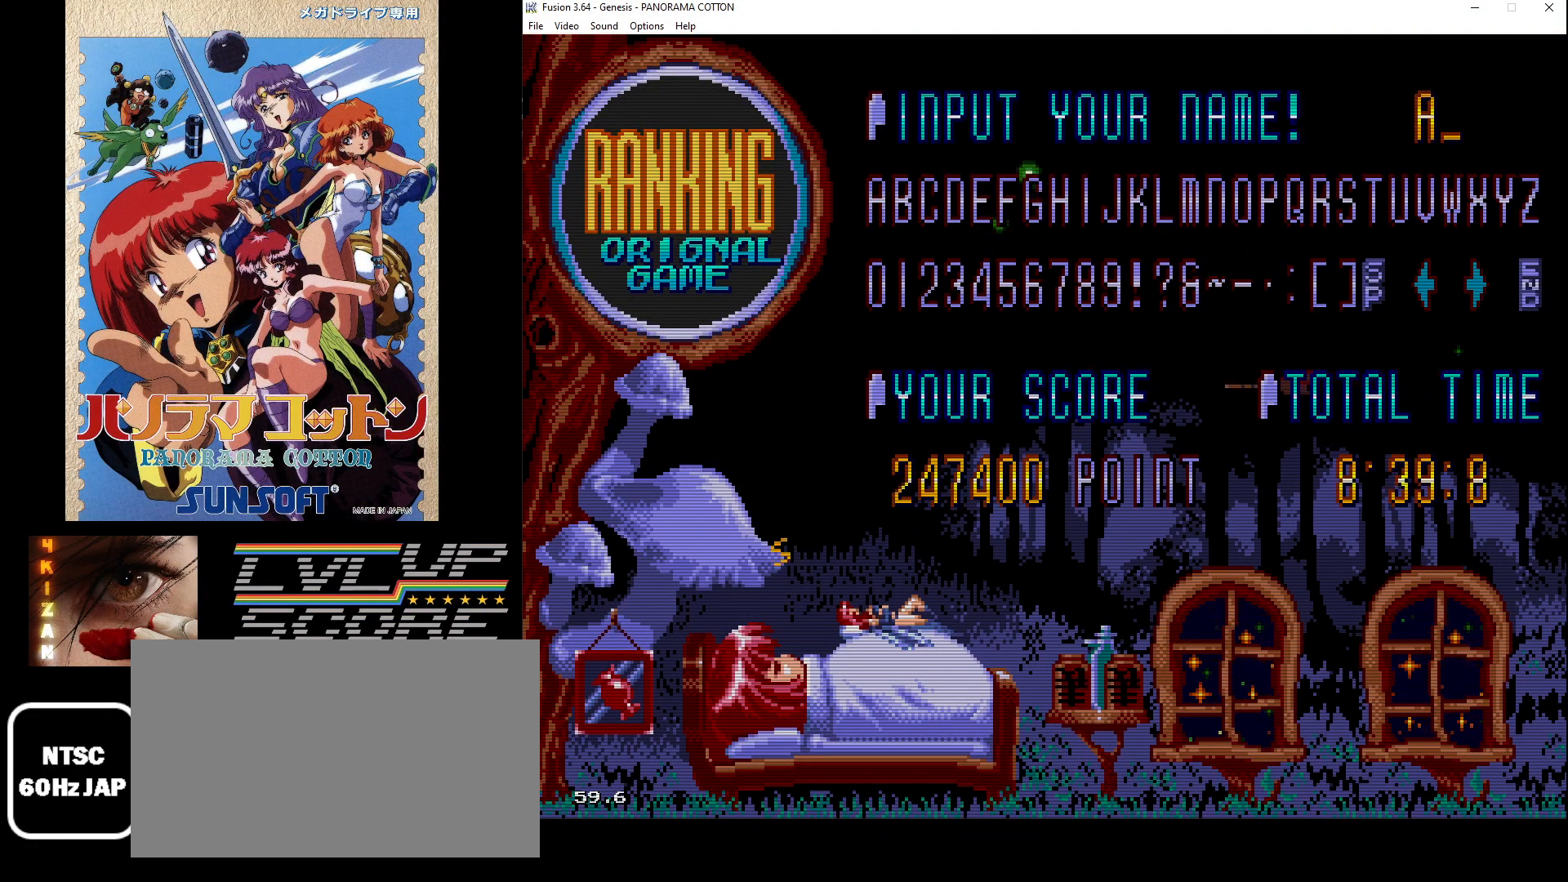
{"buttons": [], "events": [[117, "DPAD_RIGHT", "down"], [200, "DPAD_RIGHT", "up"], [317, "DPAD_RIGHT", "down"], [417, "DPAD_RIGHT", "up"]]}
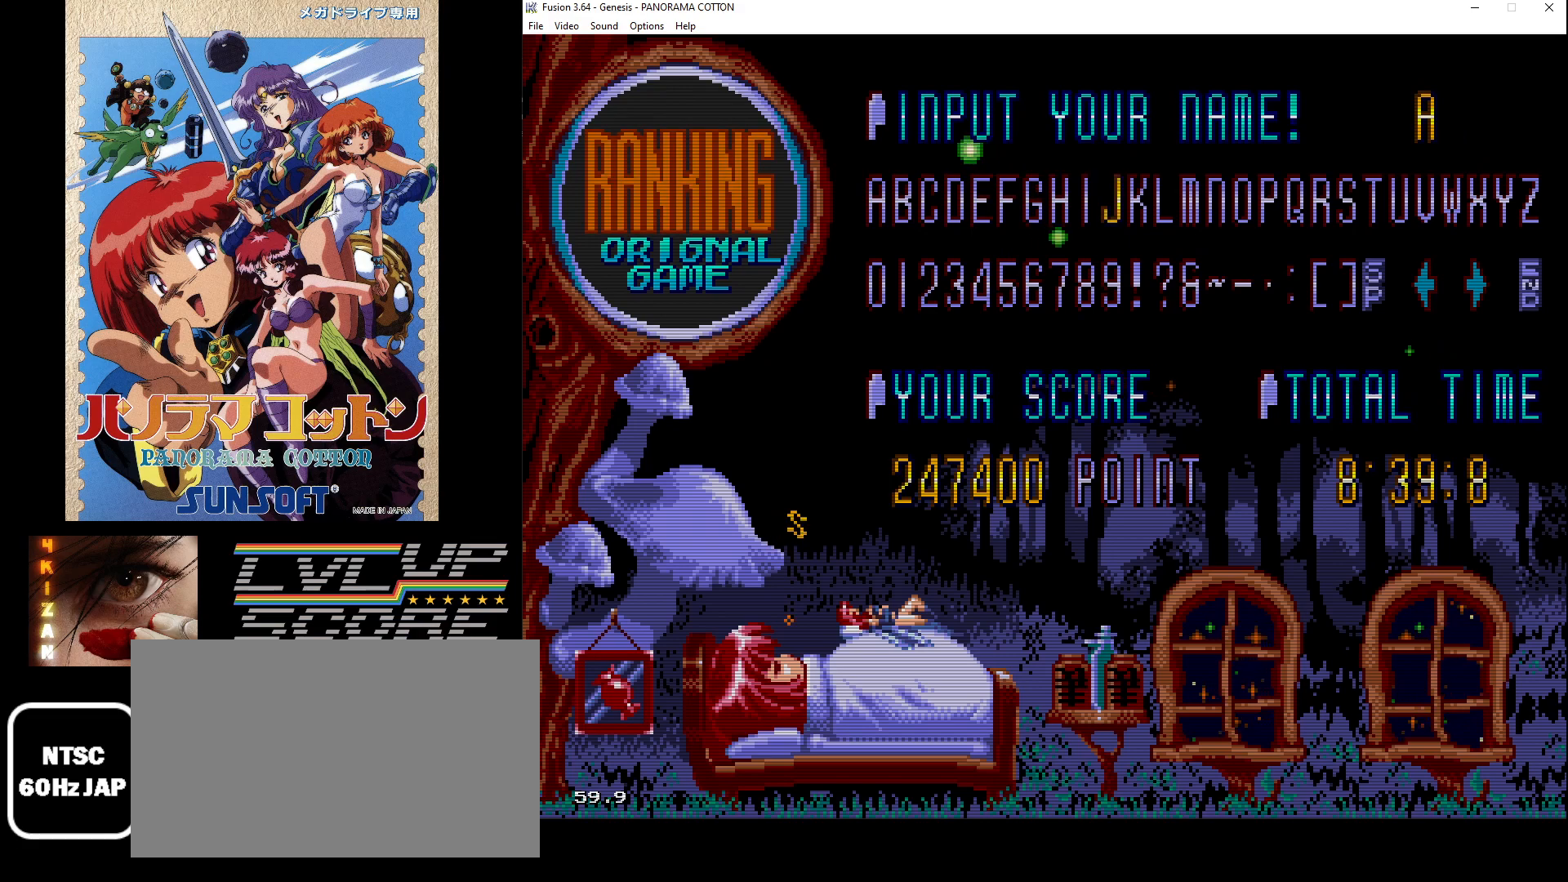
{"buttons": [], "events": [[50, "DPAD_RIGHT", "down"], [150, "DPAD_RIGHT", "up"]]}
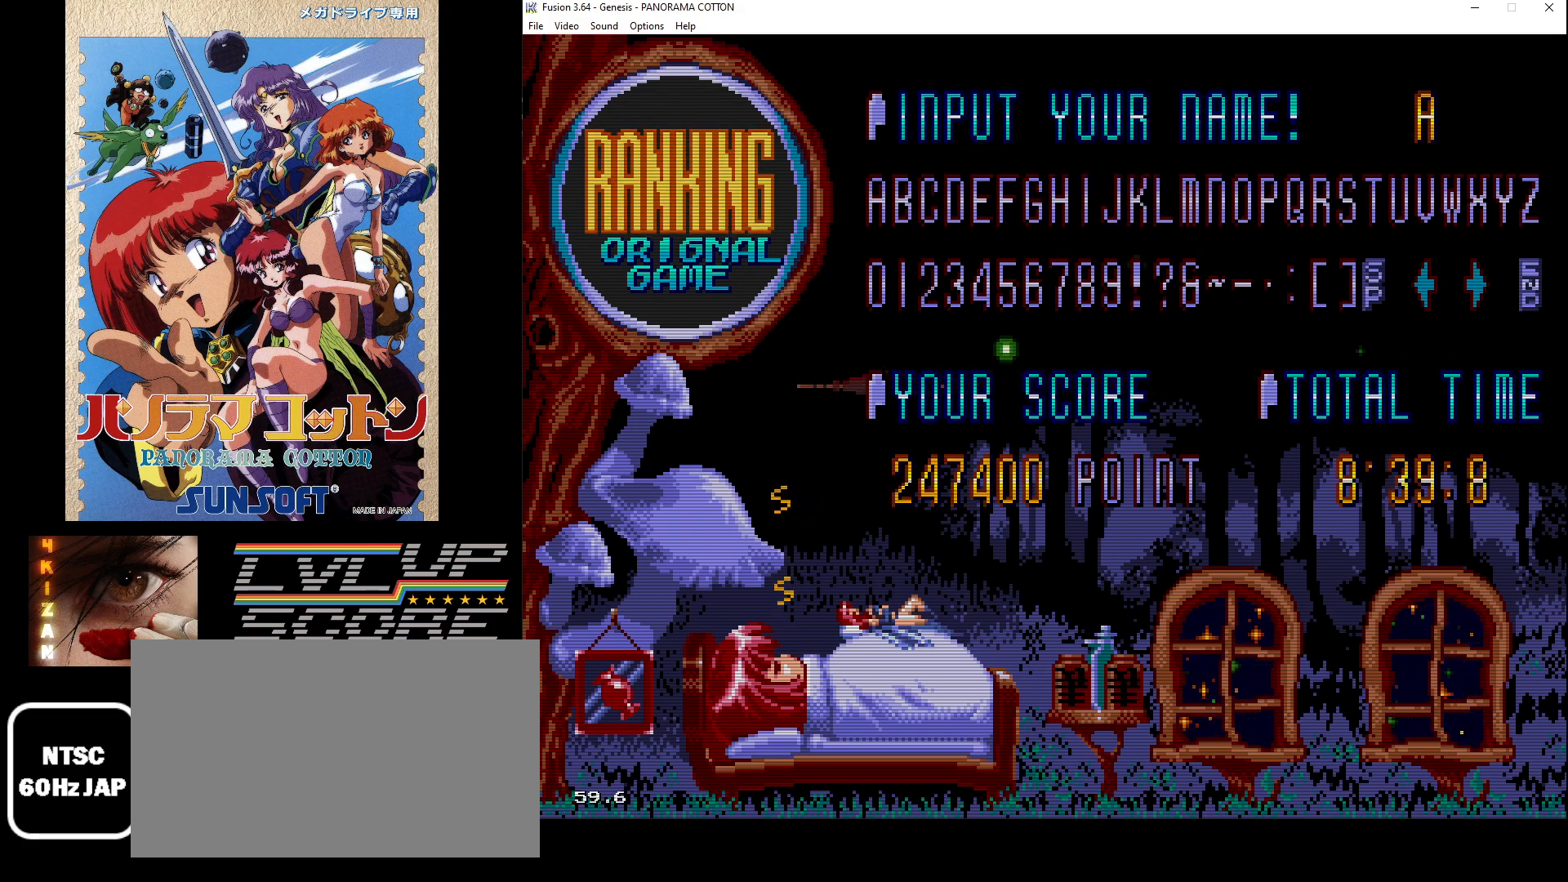
{"buttons": [], "events": [[50, "A", "down"], [117, "A", "up"], [367, "DPAD_LEFT", "down"], [483, "DPAD_LEFT", "up"]]}
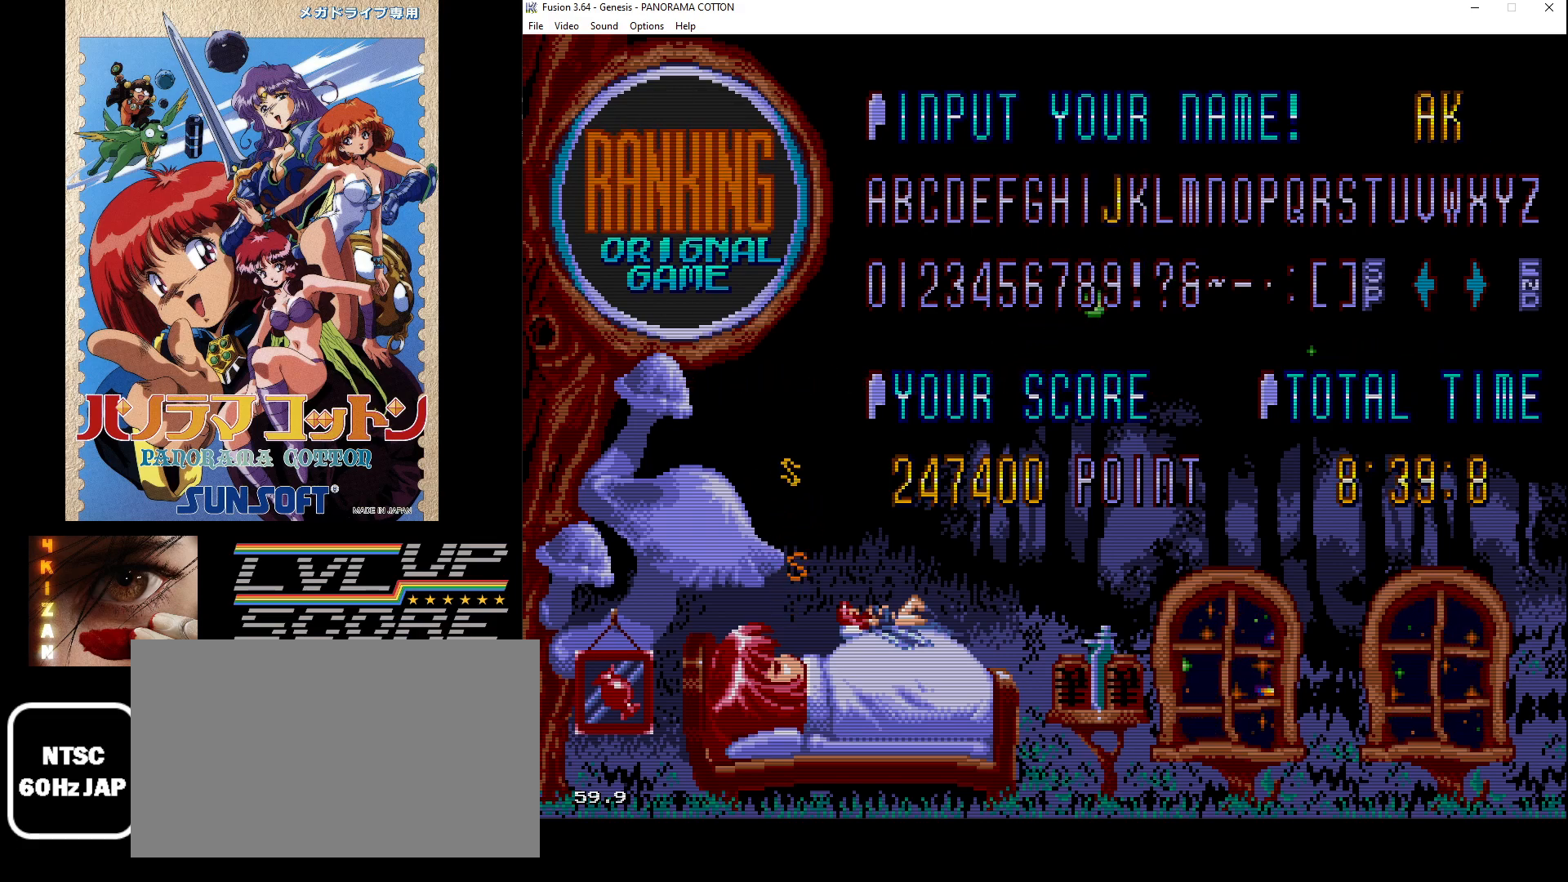
{"buttons": ["A"], "events": [[83, "DPAD_LEFT", "down"], [150, "DPAD_LEFT", "up"], [467, "A", "down"]]}
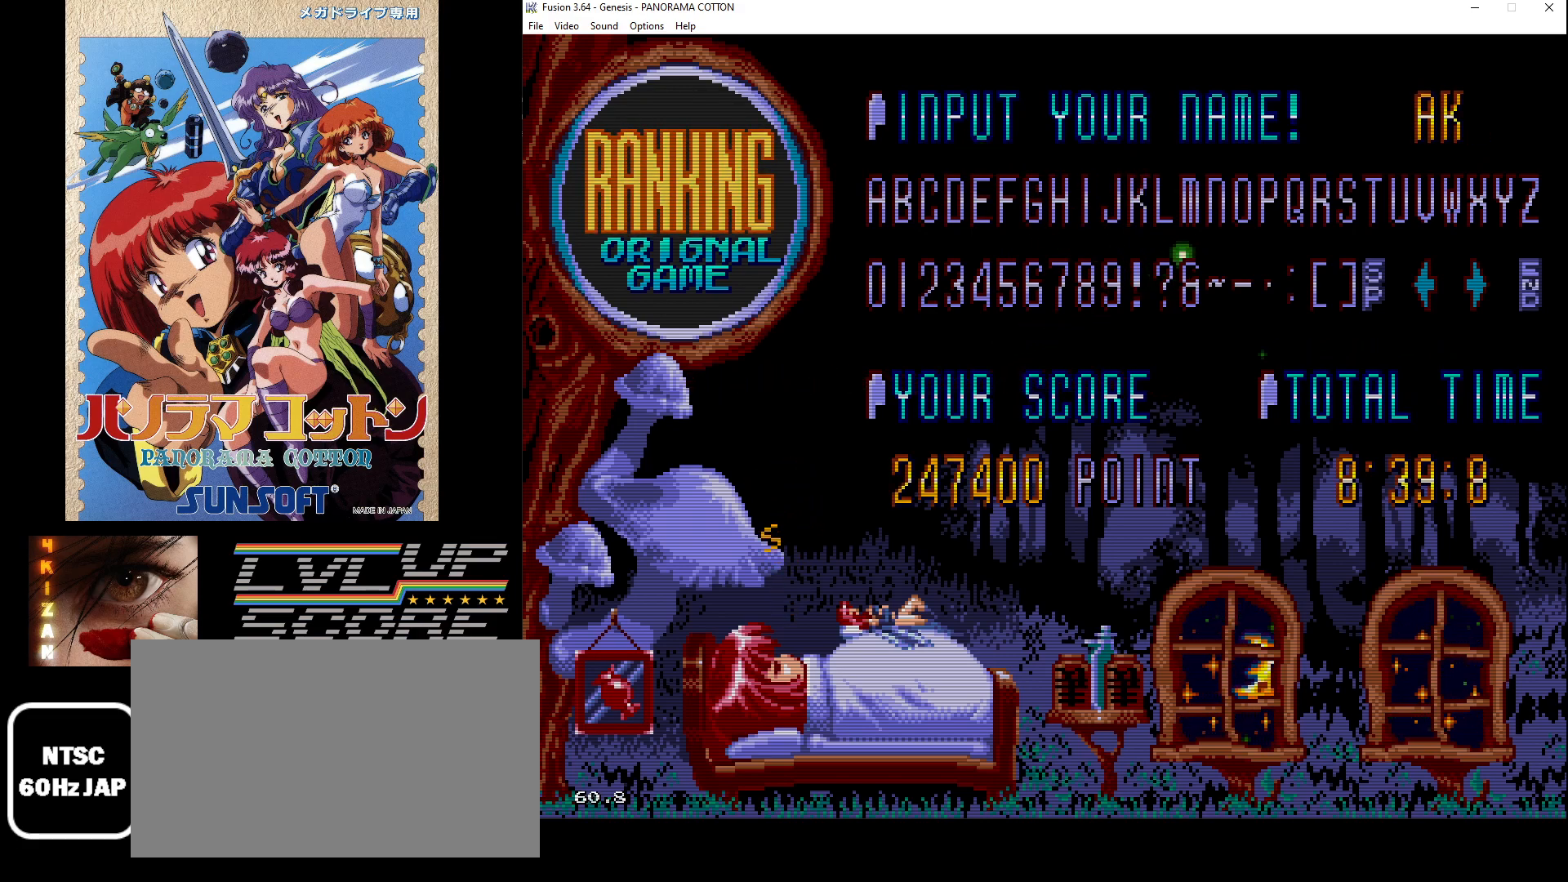
{"buttons": ["DPAD_RIGHT"], "events": [[50, "A", "up"], [467, "DPAD_RIGHT", "down"]]}
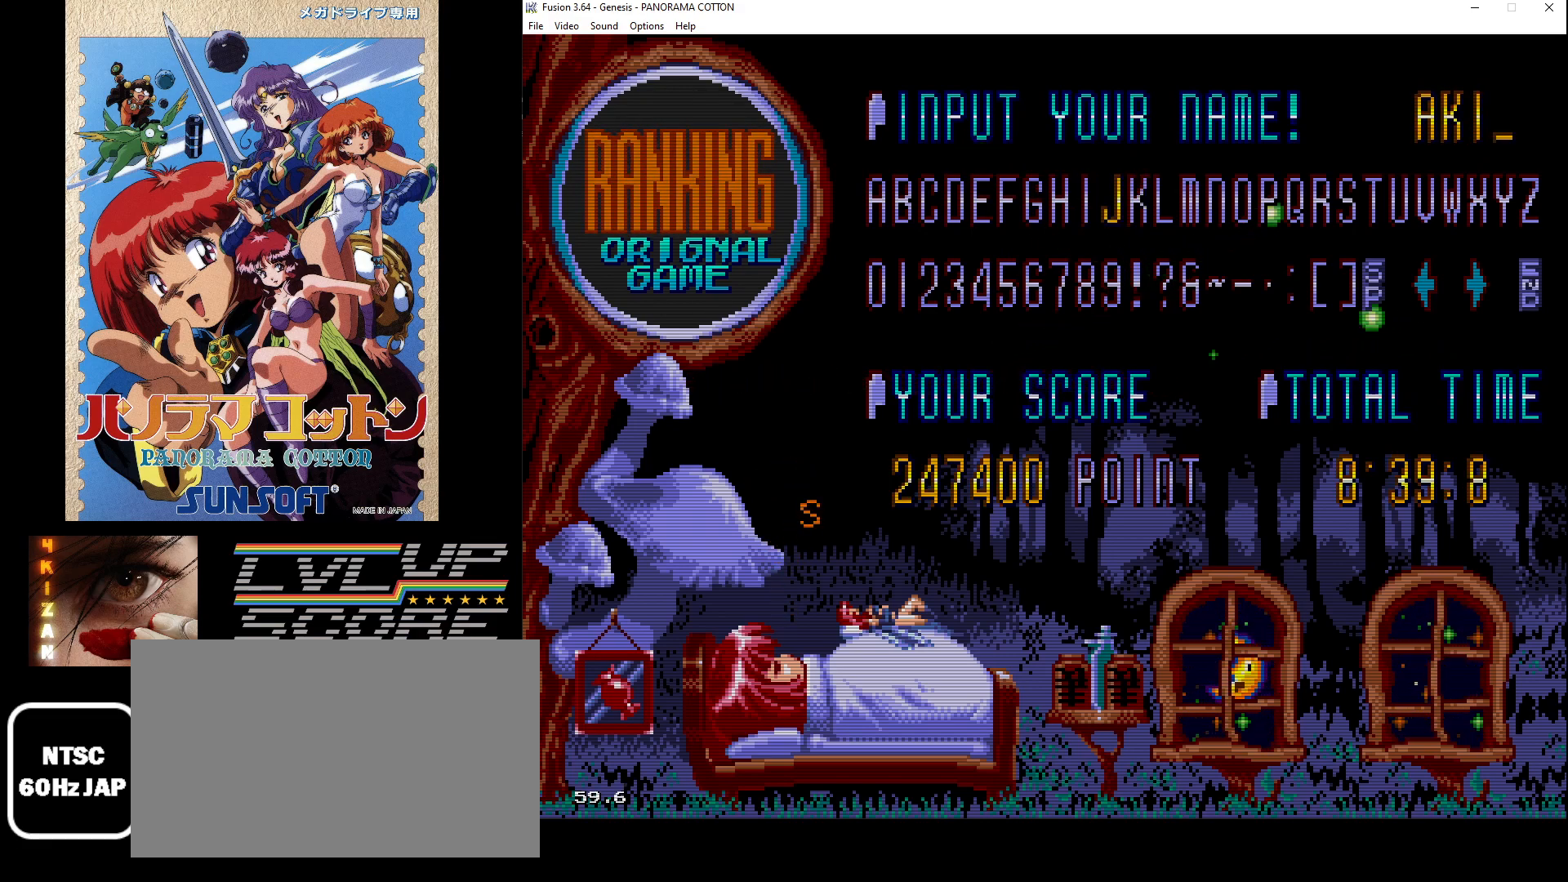
{"buttons": [], "events": [[50, "DPAD_RIGHT", "up"], [150, "DPAD_RIGHT", "down"], [233, "DPAD_RIGHT", "up"], [333, "DPAD_RIGHT", "down"], [400, "DPAD_RIGHT", "up"]]}
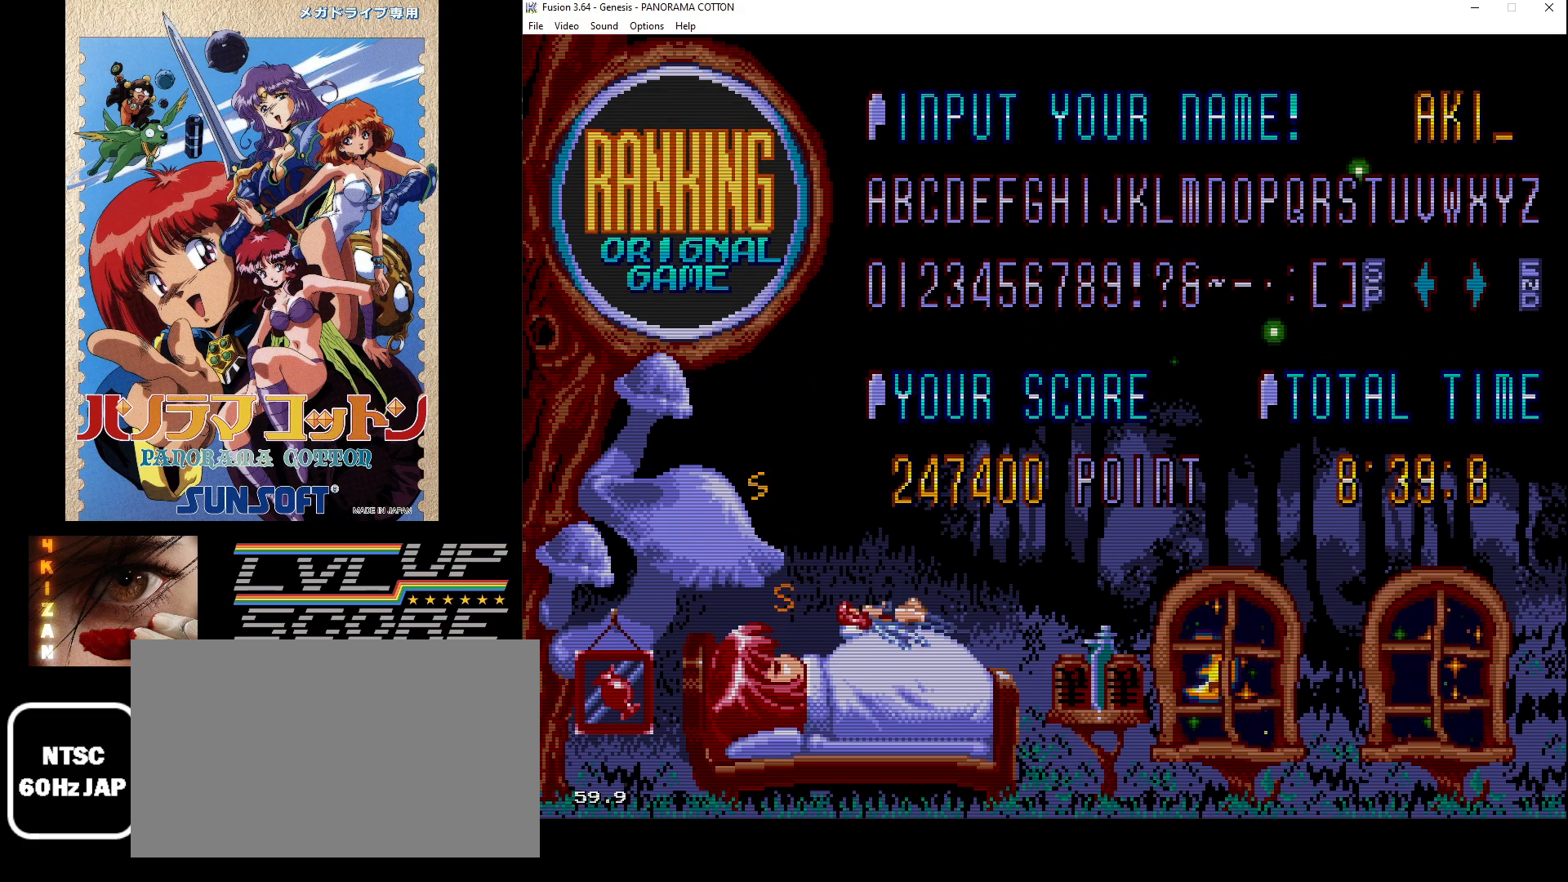
{"buttons": [], "events": [[17, "DPAD_RIGHT", "down"], [83, "DPAD_RIGHT", "up"], [183, "DPAD_RIGHT", "down"], [267, "DPAD_RIGHT", "up"], [383, "DPAD_RIGHT", "down"], [483, "DPAD_RIGHT", "up"]]}
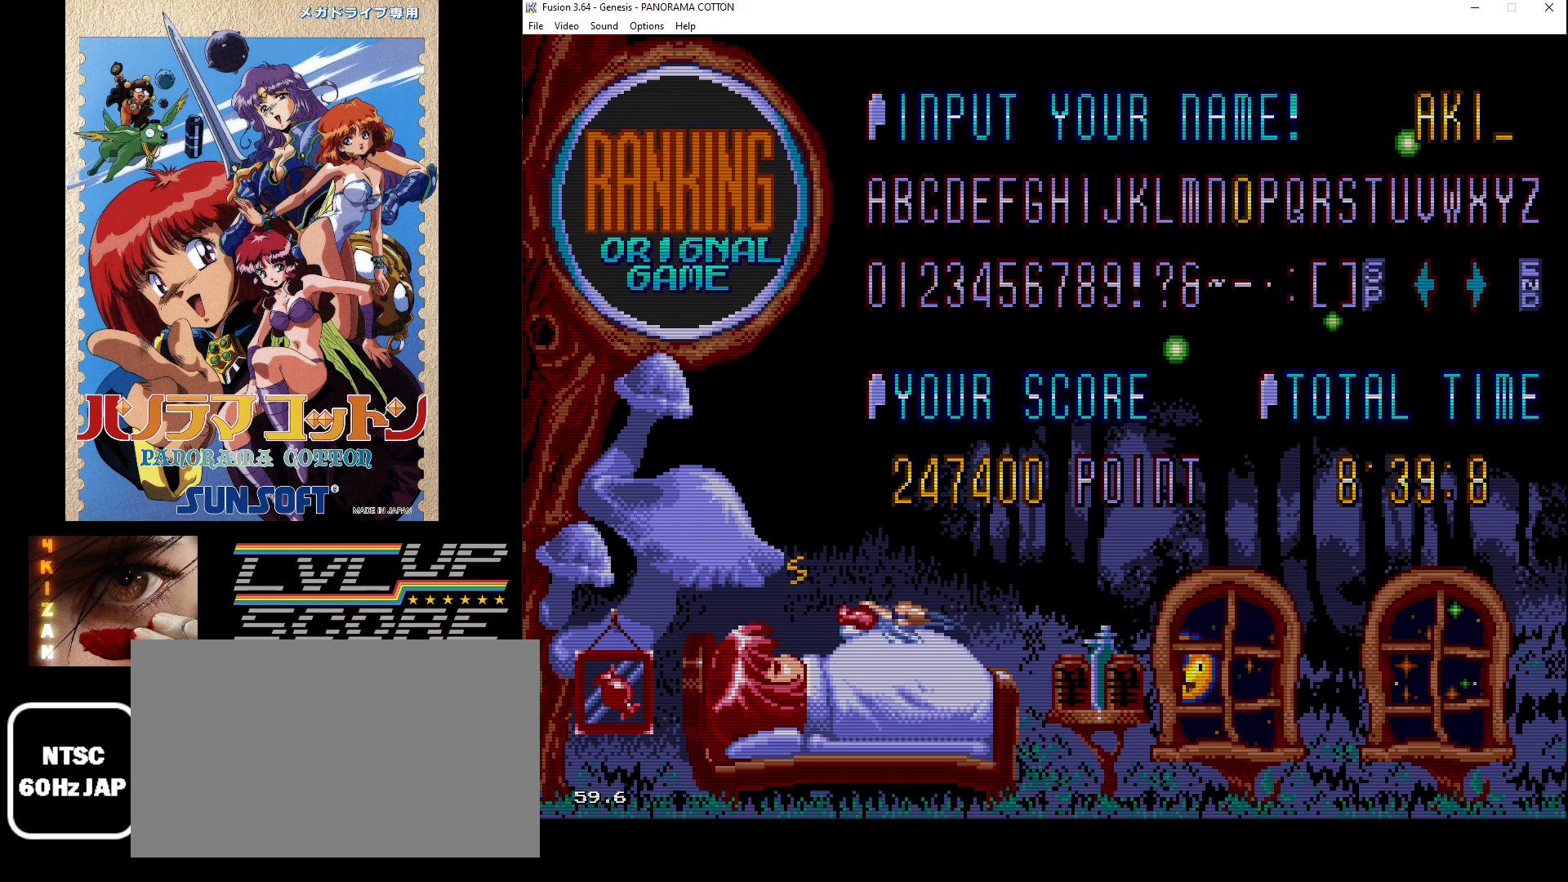
{"buttons": ["DPAD_RIGHT"], "events": [[100, "DPAD_RIGHT", "down"], [183, "DPAD_RIGHT", "up"], [267, "DPAD_RIGHT", "down"], [350, "DPAD_RIGHT", "up"], [433, "DPAD_RIGHT", "down"]]}
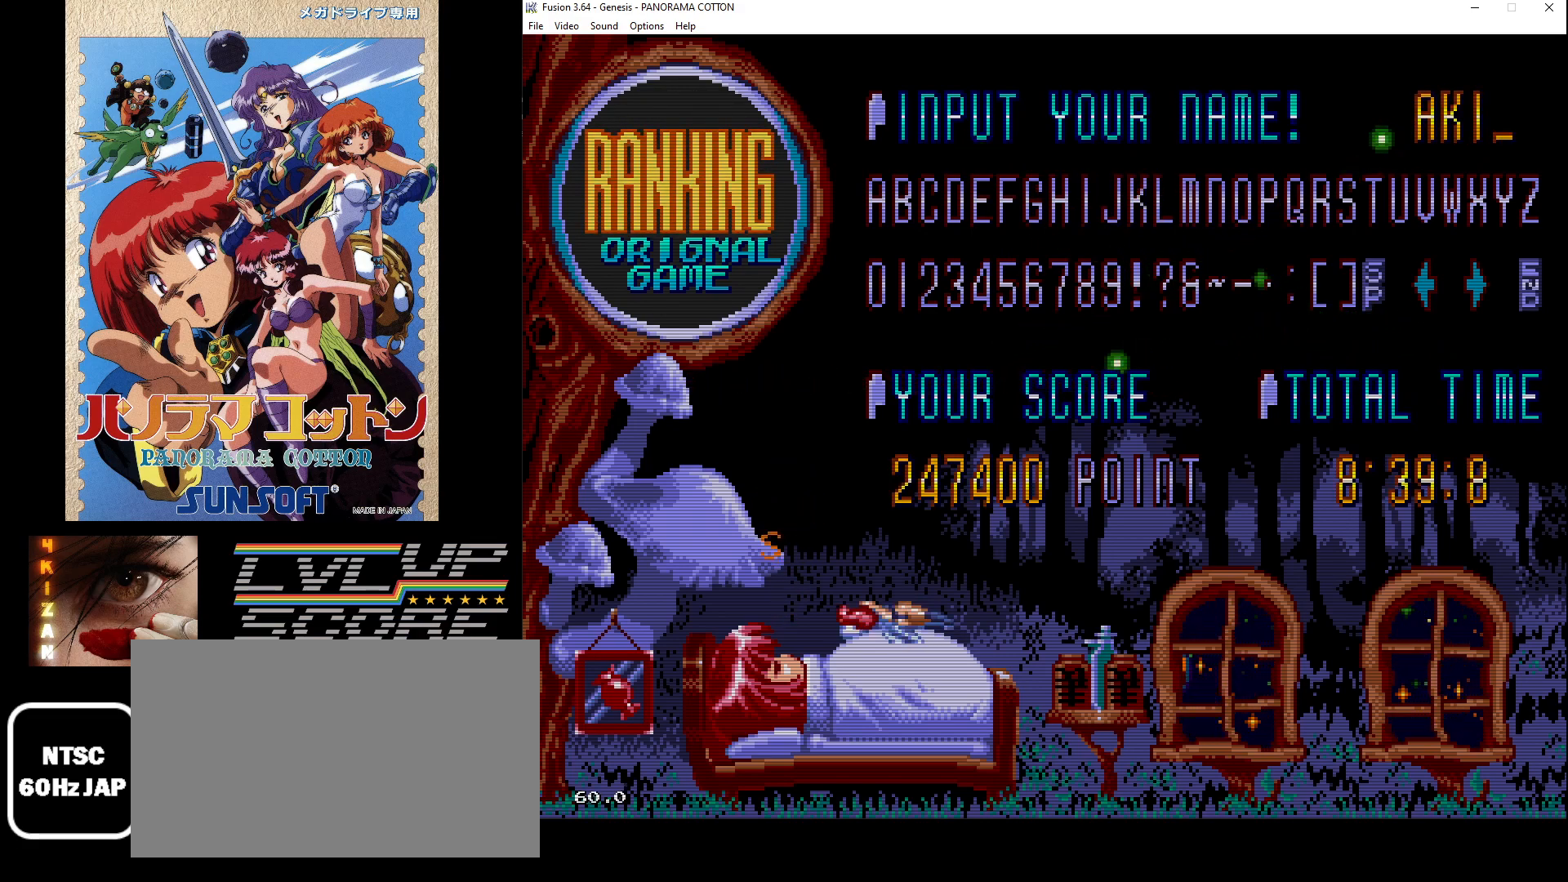
{"buttons": ["DPAD_RIGHT"], "events": [[50, "DPAD_RIGHT", "up"], [133, "DPAD_RIGHT", "down"], [217, "DPAD_RIGHT", "up"], [317, "DPAD_RIGHT", "down"], [400, "DPAD_RIGHT", "up"], [500, "DPAD_RIGHT", "down"]]}
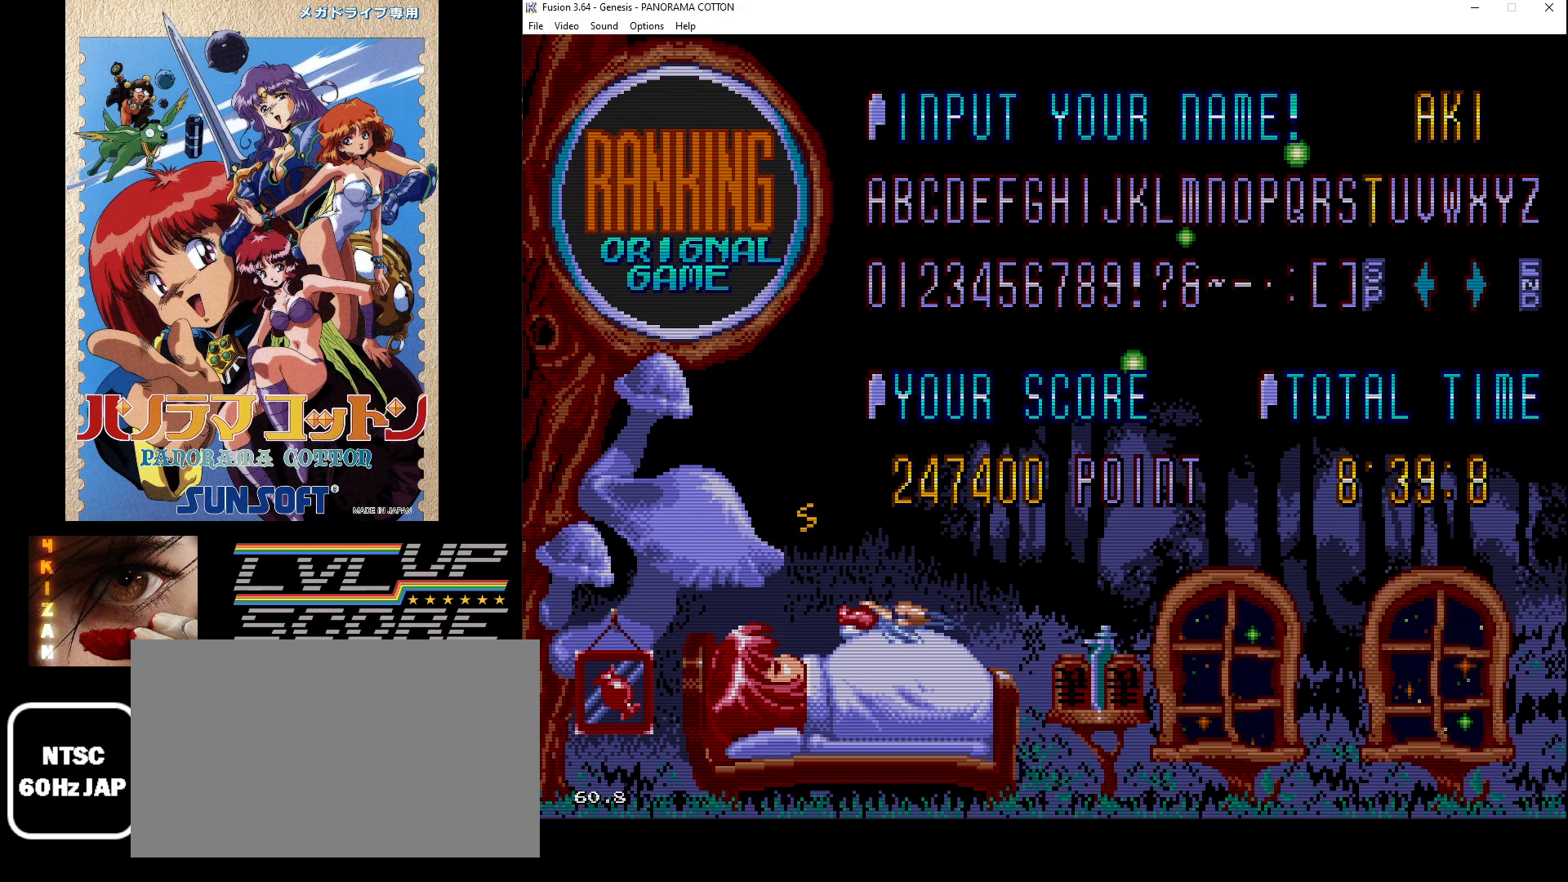
{"buttons": ["DPAD_RIGHT"], "events": [[117, "DPAD_RIGHT", "up"], [200, "DPAD_RIGHT", "down"], [300, "DPAD_RIGHT", "up"], [417, "DPAD_RIGHT", "down"]]}
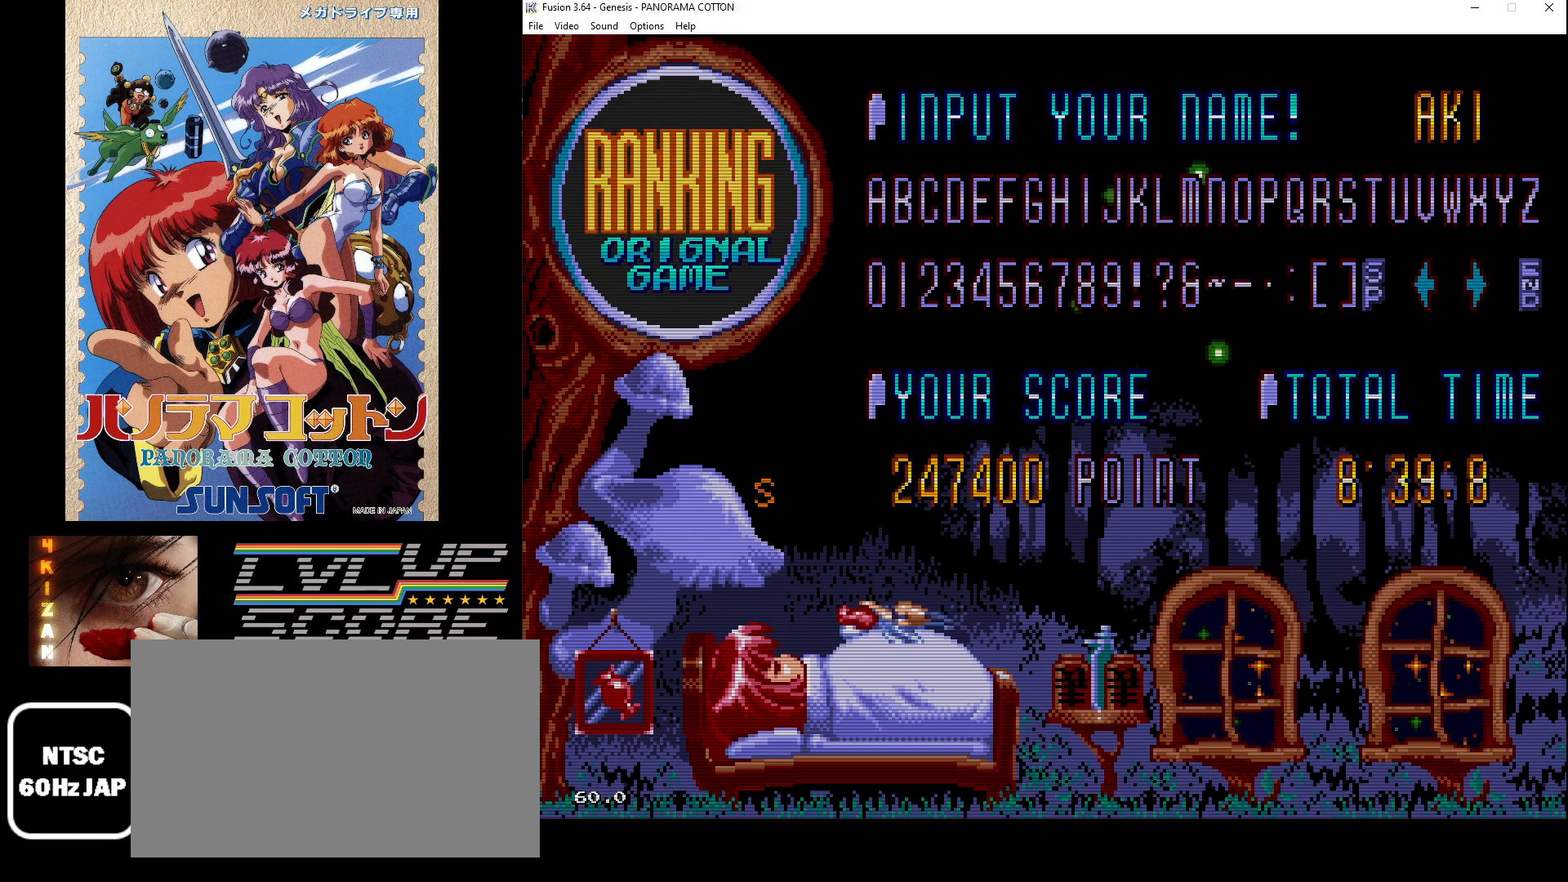
{"buttons": [], "events": [[17, "DPAD_RIGHT", "up"], [150, "DPAD_RIGHT", "down"], [250, "DPAD_RIGHT", "up"], [350, "DPAD_RIGHT", "down"], [450, "DPAD_RIGHT", "up"]]}
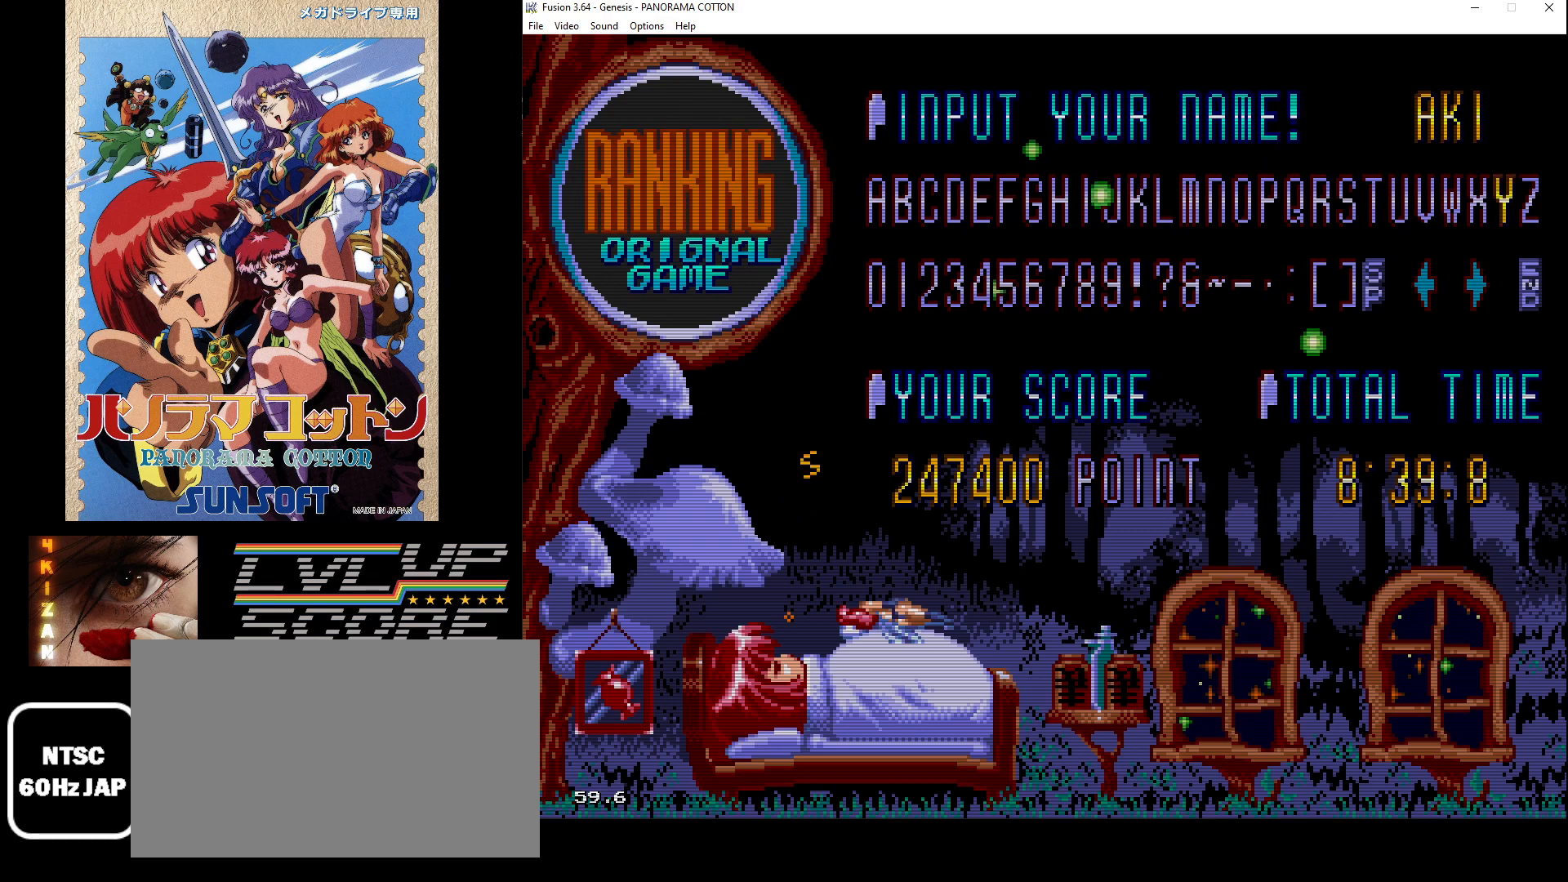
{"buttons": ["DPAD_DOWN"], "events": [[83, "DPAD_RIGHT", "down"], [217, "DPAD_RIGHT", "up"], [483, "DPAD_DOWN", "down"]]}
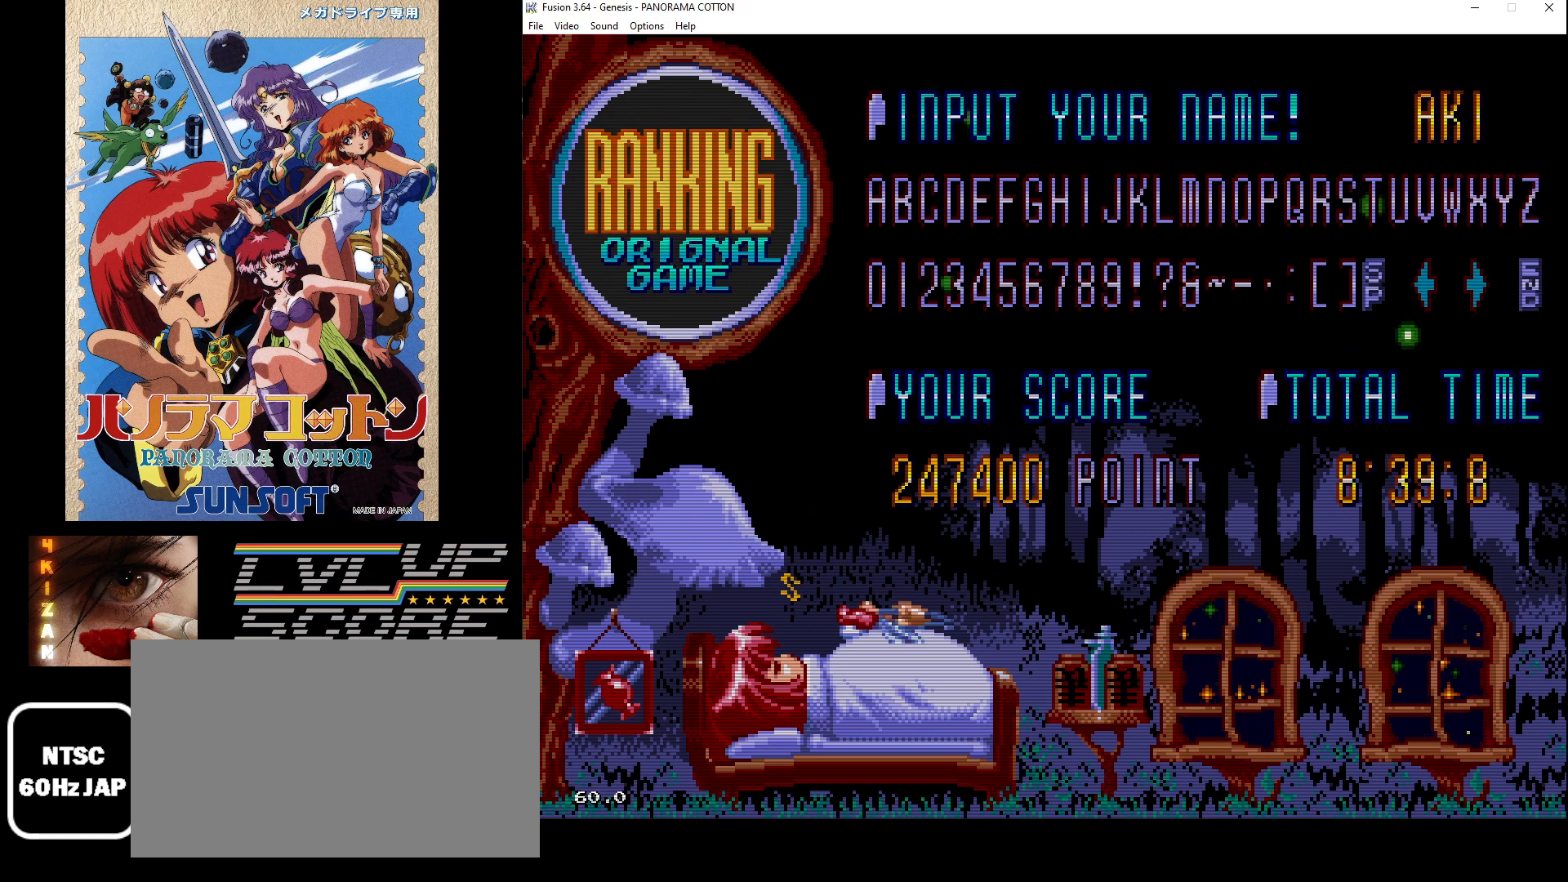
{"buttons": [], "events": [[17, "DPAD_RIGHT", "down"], [50, "DPAD_RIGHT", "up"], [100, "DPAD_DOWN", "up"]]}
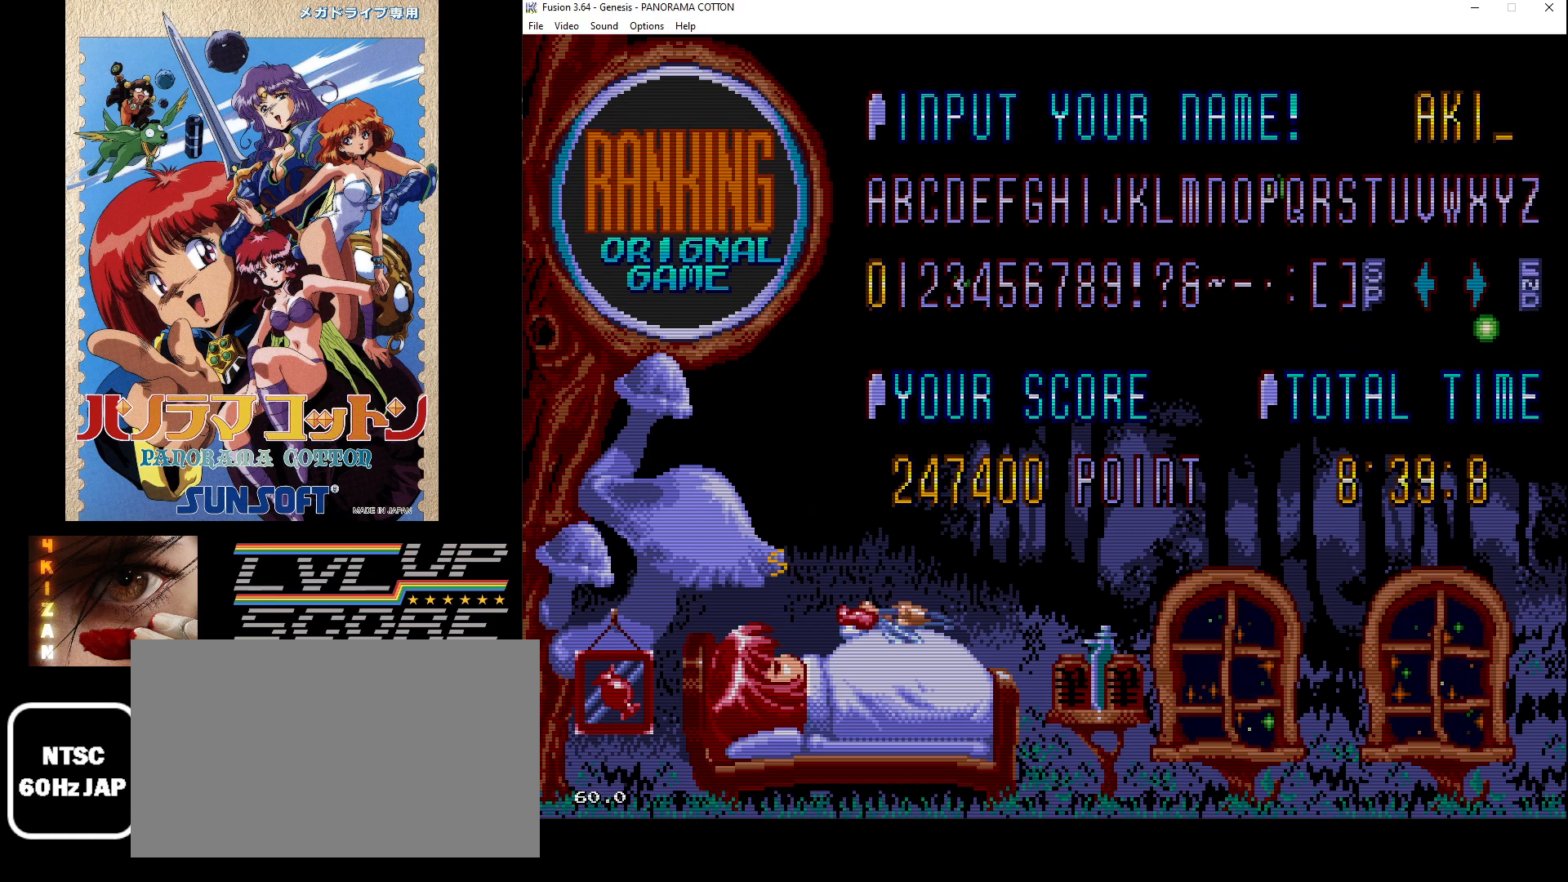
{"buttons": [], "events": [[17, "A", "down"], [100, "A", "up"]]}
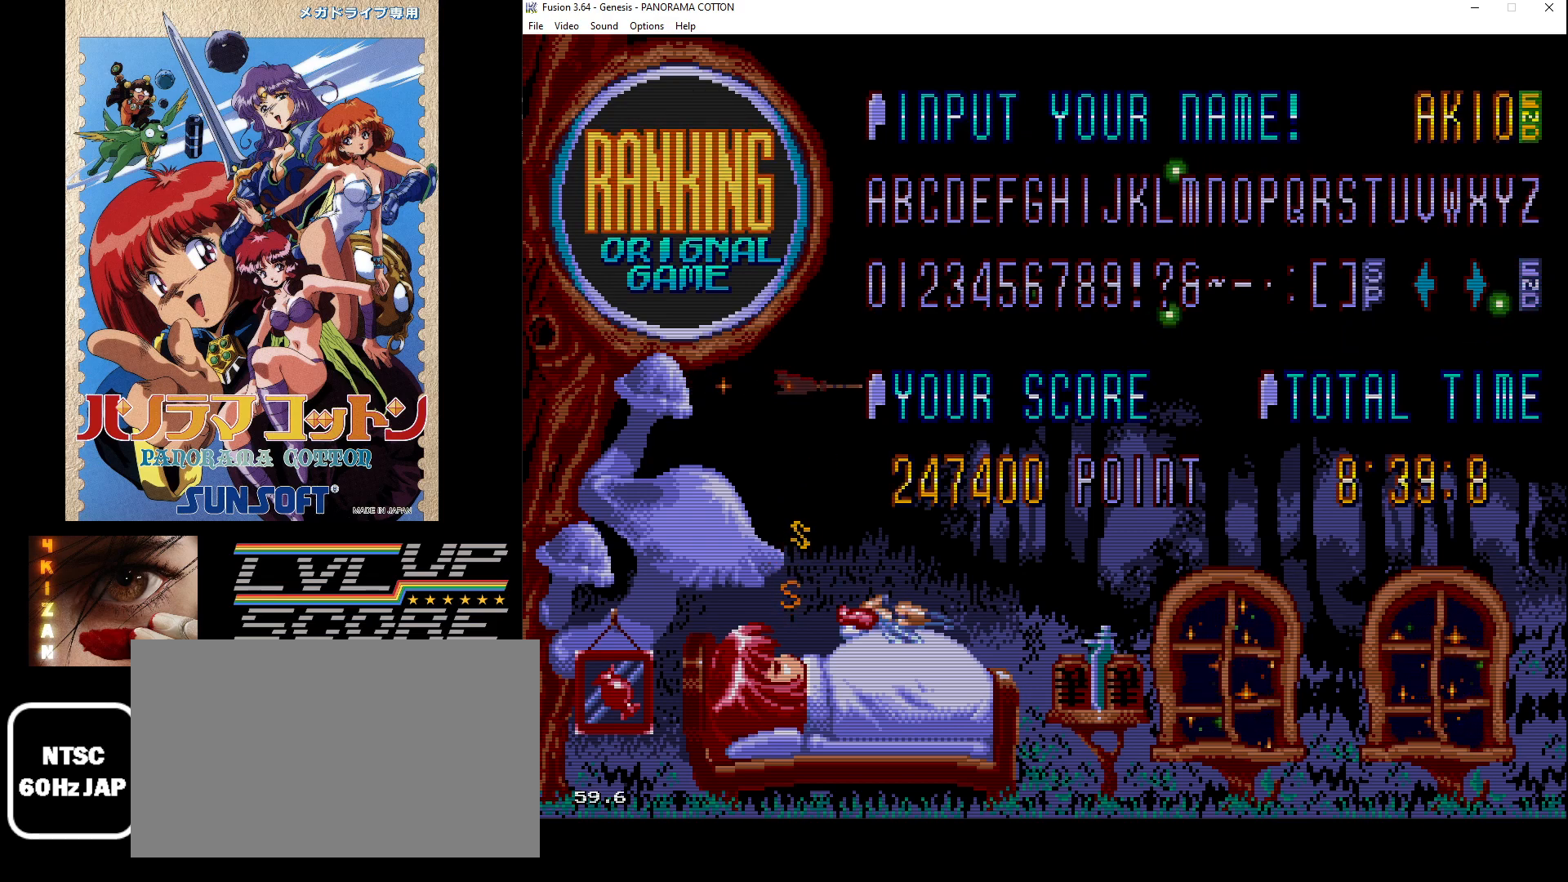
{"buttons": [], "events": []}
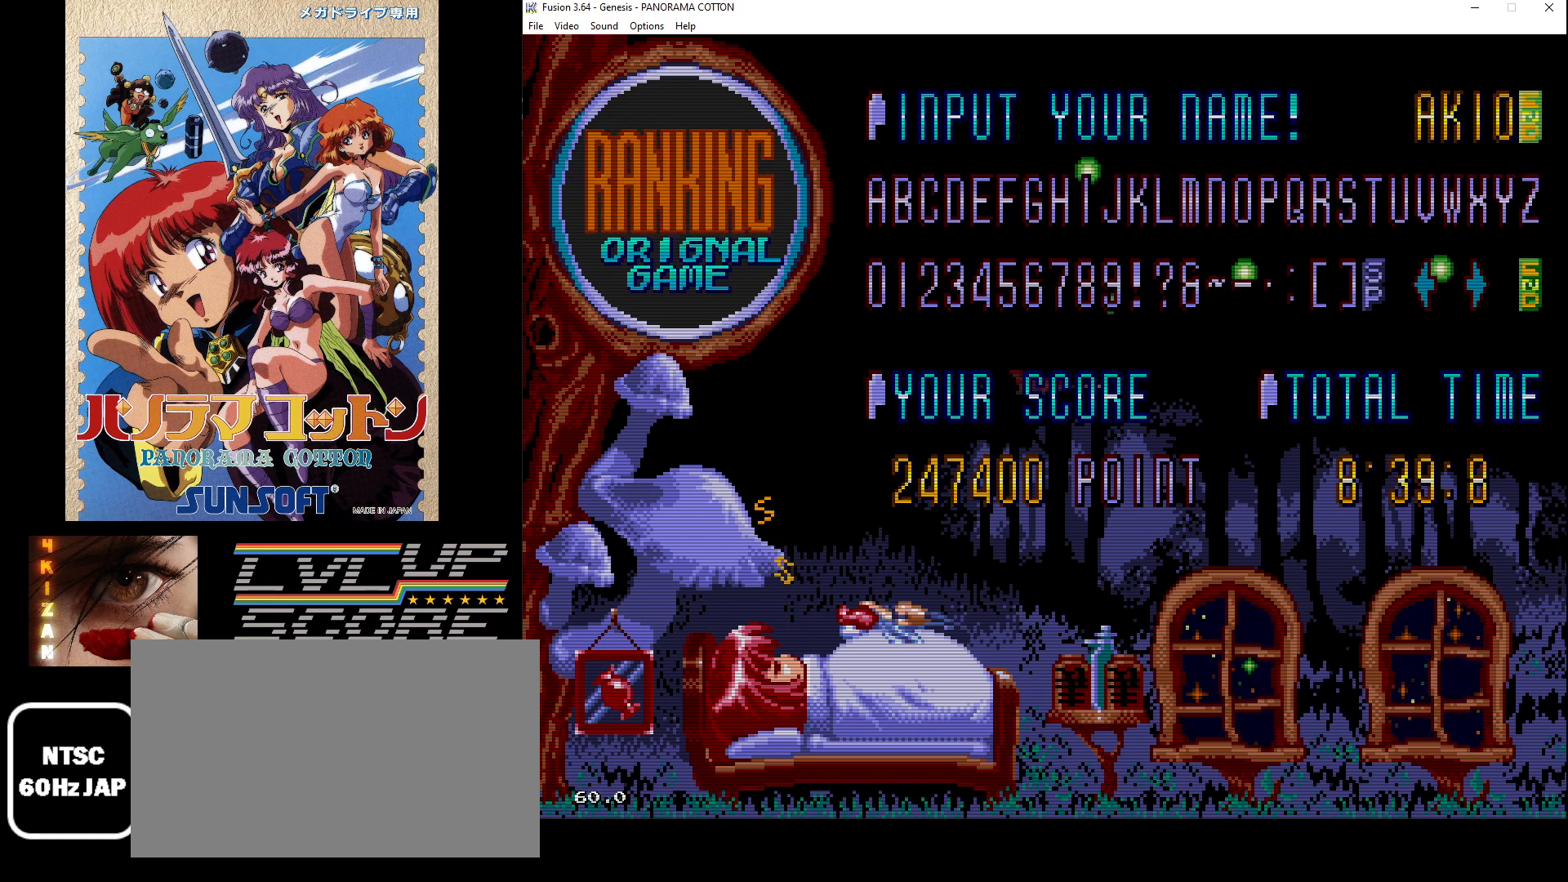
{"buttons": [], "events": [[350, "A", "down"], [433, "A", "up"]]}
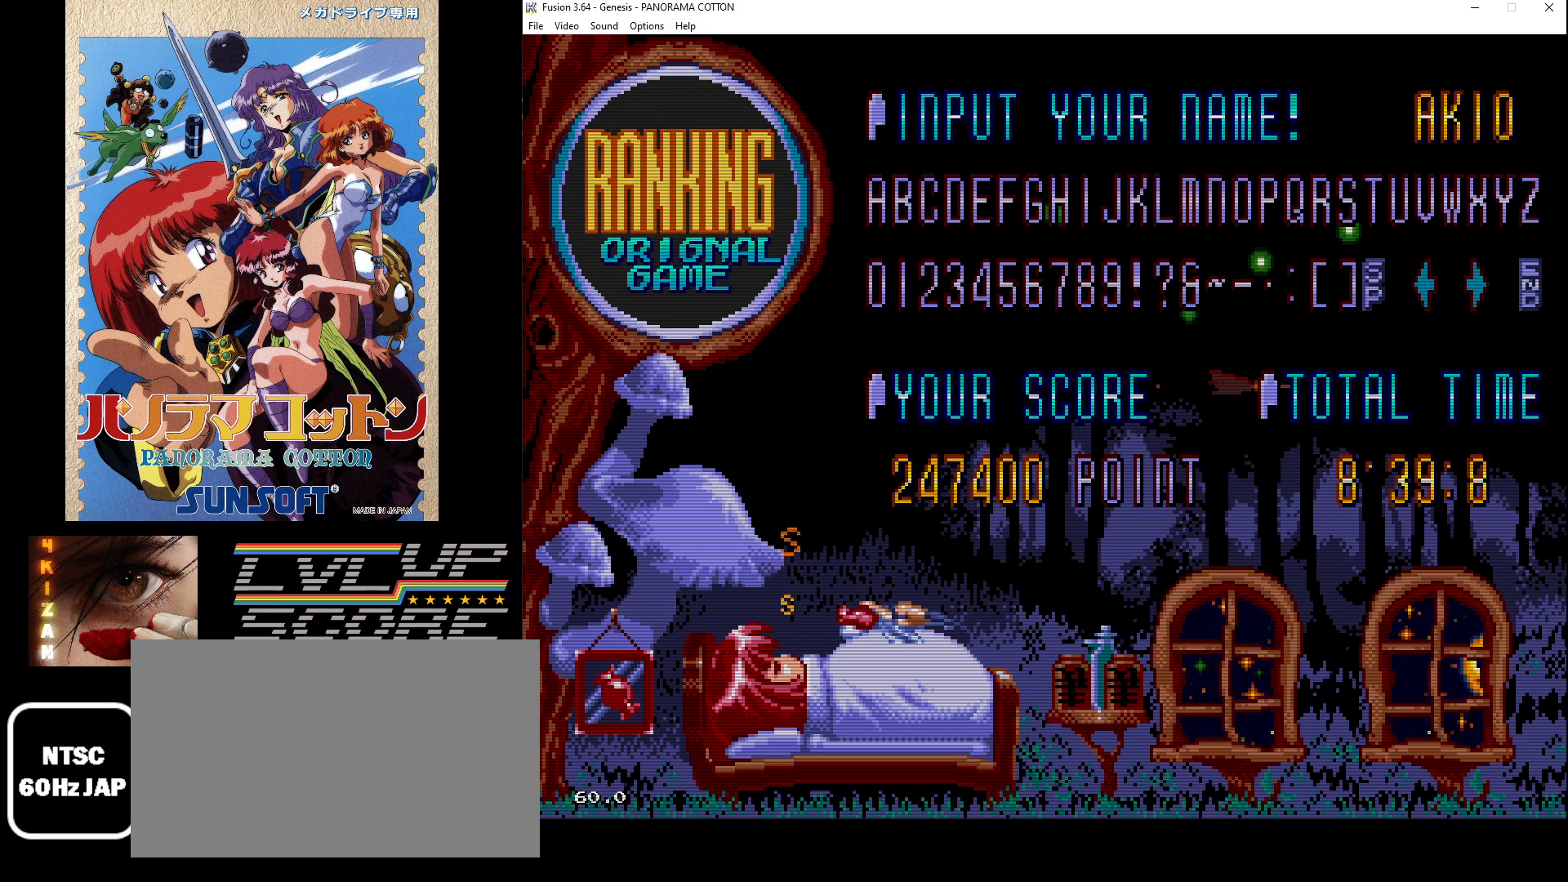
{"buttons": [], "events": []}